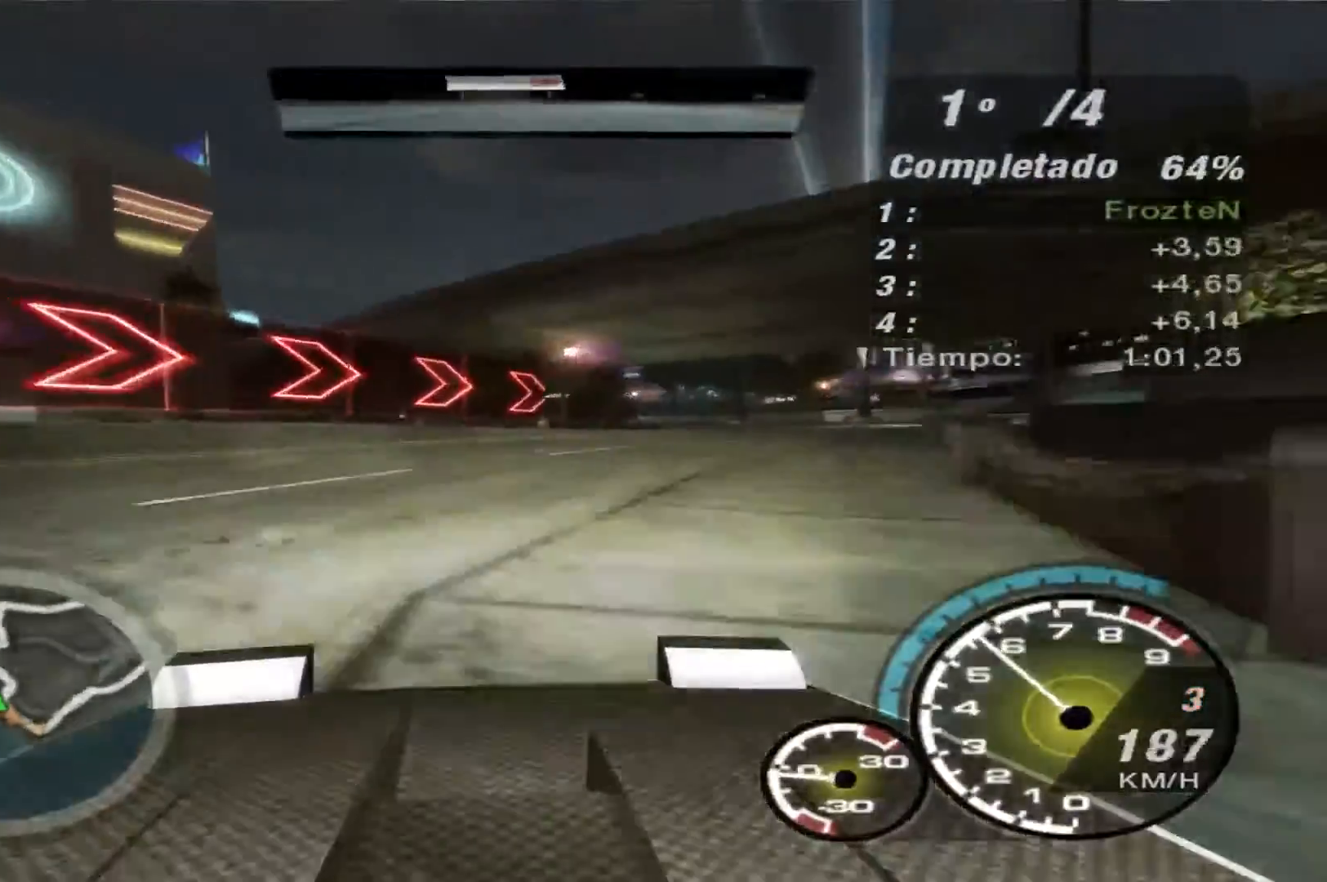
Gameplay with a controller (Xbox layout); each line is a JSON object with the inputs held at the frame after it. "events" lists button and stick changes between this image and that frame as [ms after this image, input, new state], when the widget could be followed in between. Not read: L3 R3.
{"buttons": ["R2"], "left_stick": "left", "right_stick": "center", "events": [[167, "R2", "down"], [267, "left_stick", "center"], [367, "left_stick", "left"]]}
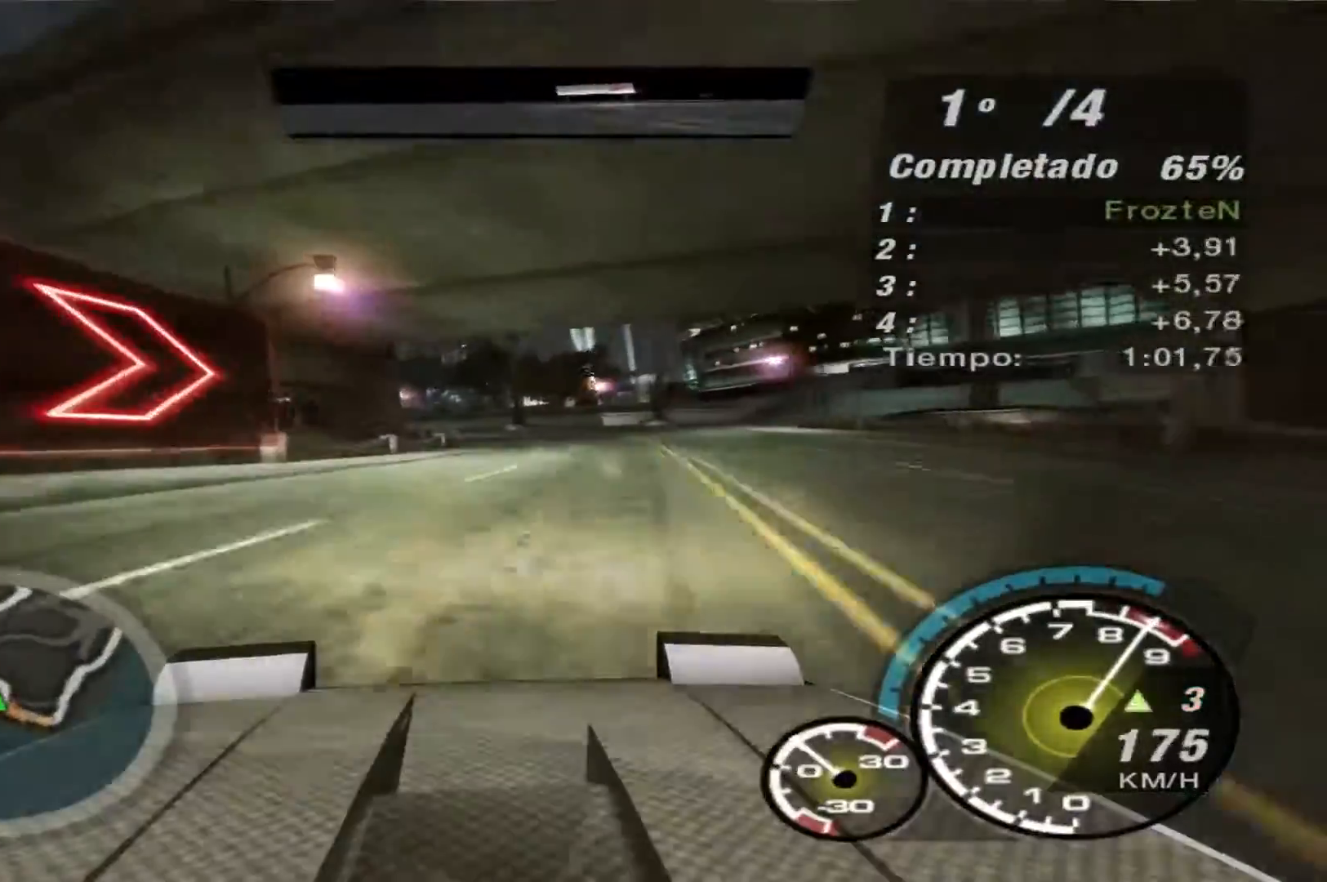
{"buttons": ["R2"], "left_stick": "center", "right_stick": "center", "events": [[100, "left_stick", "center"], [167, "left_stick", "right"], [467, "left_stick", "center"]]}
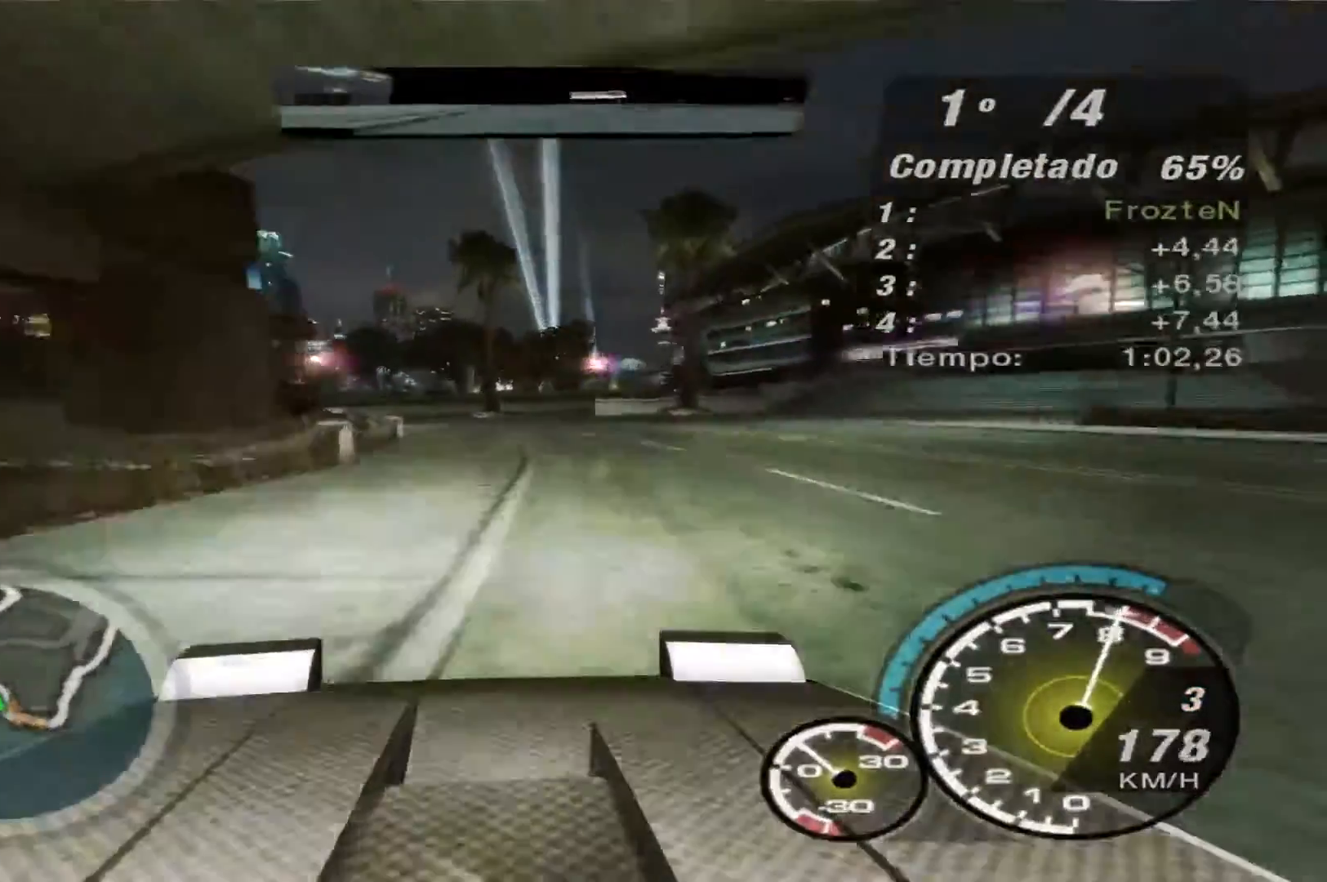
{"buttons": ["R2"], "left_stick": "left", "right_stick": "center", "events": [[67, "left_stick", "left"], [300, "left_stick", "center"], [433, "left_stick", "left"]]}
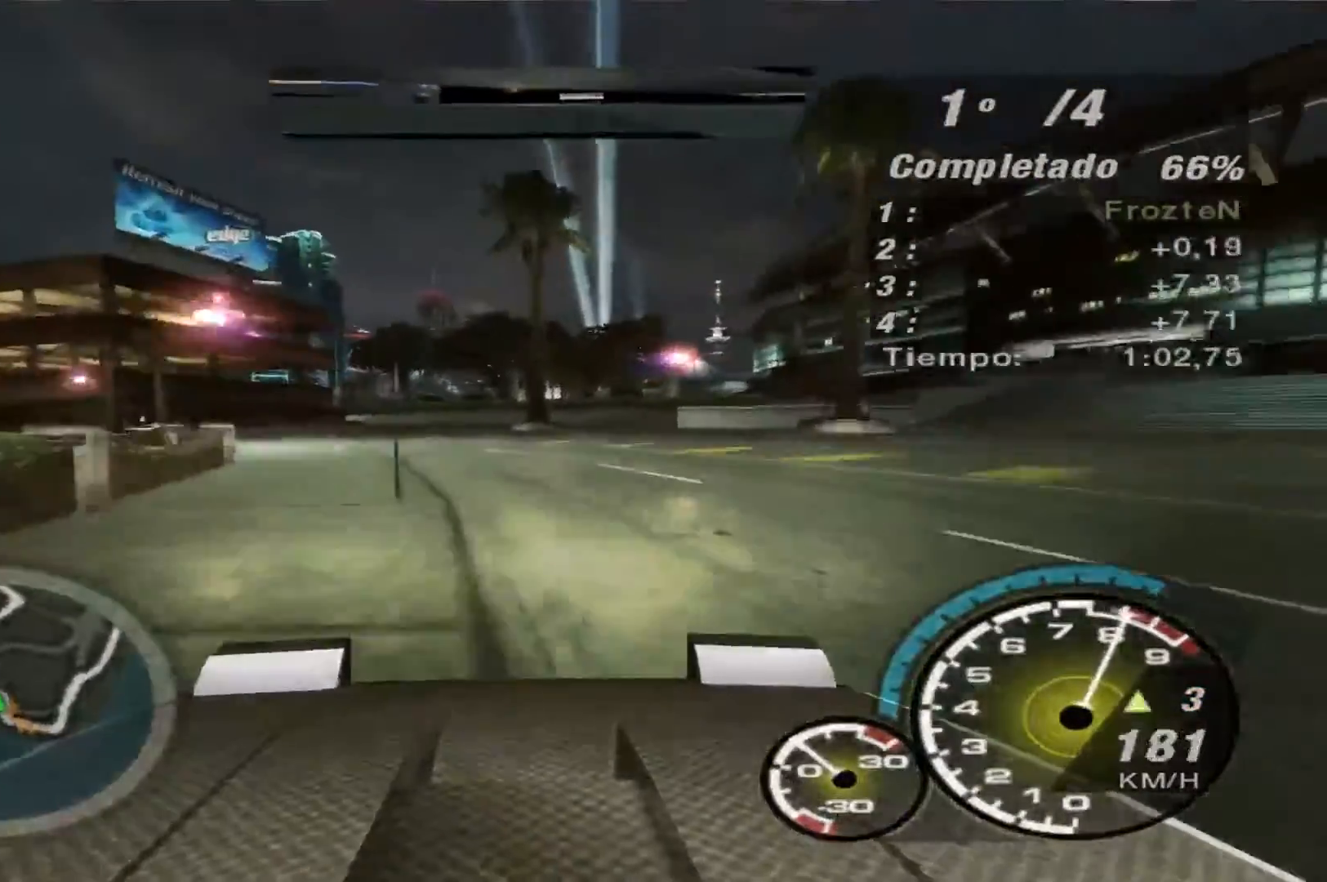
{"buttons": ["R2"], "left_stick": "center", "right_stick": "center", "events": [[167, "R1", "down"], [233, "R1", "up"], [233, "left_stick", "center"]]}
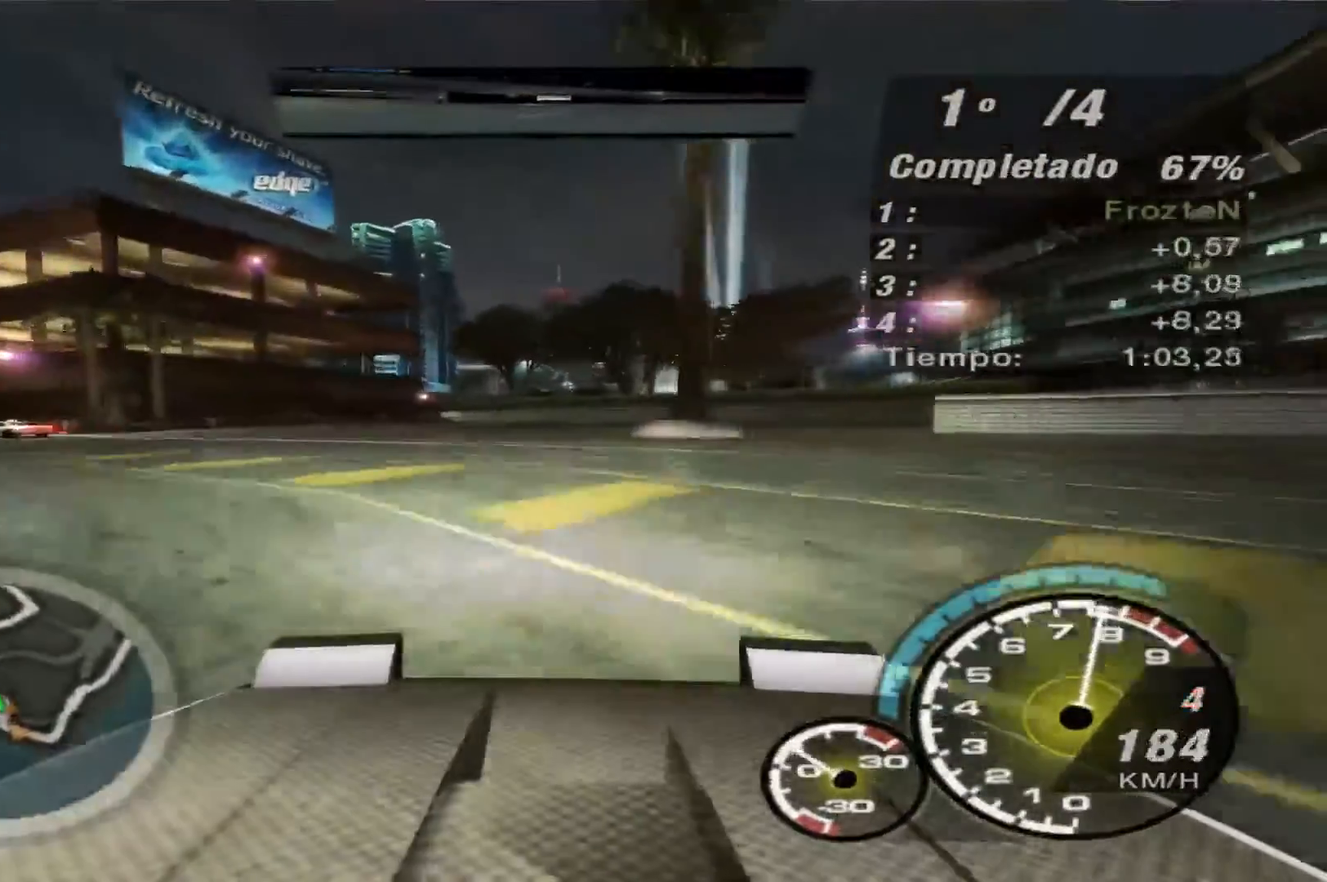
{"buttons": ["R2"], "left_stick": "left", "right_stick": "center", "events": [[167, "left_stick", "left"]]}
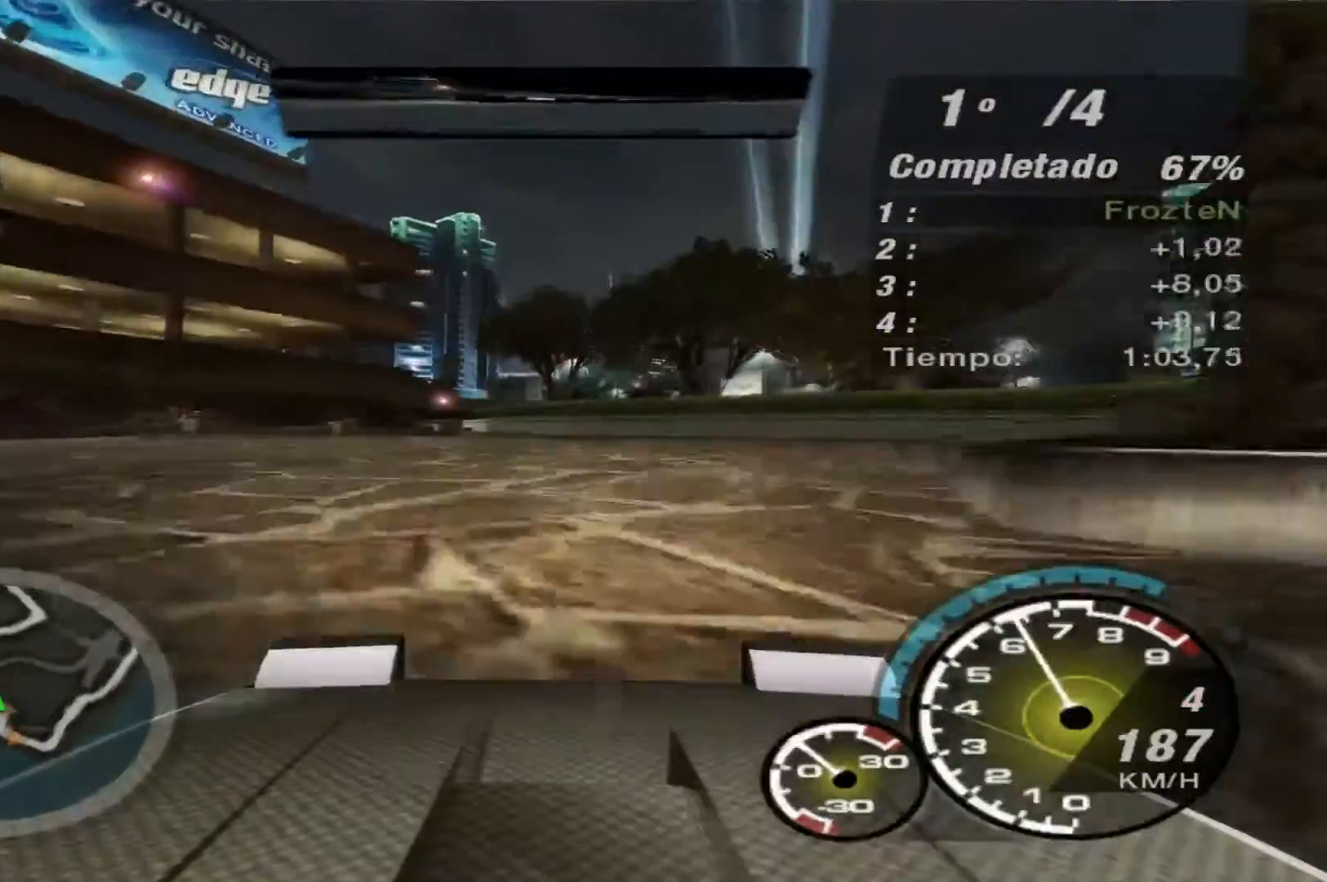
{"buttons": ["R2"], "left_stick": "left", "right_stick": "center", "events": []}
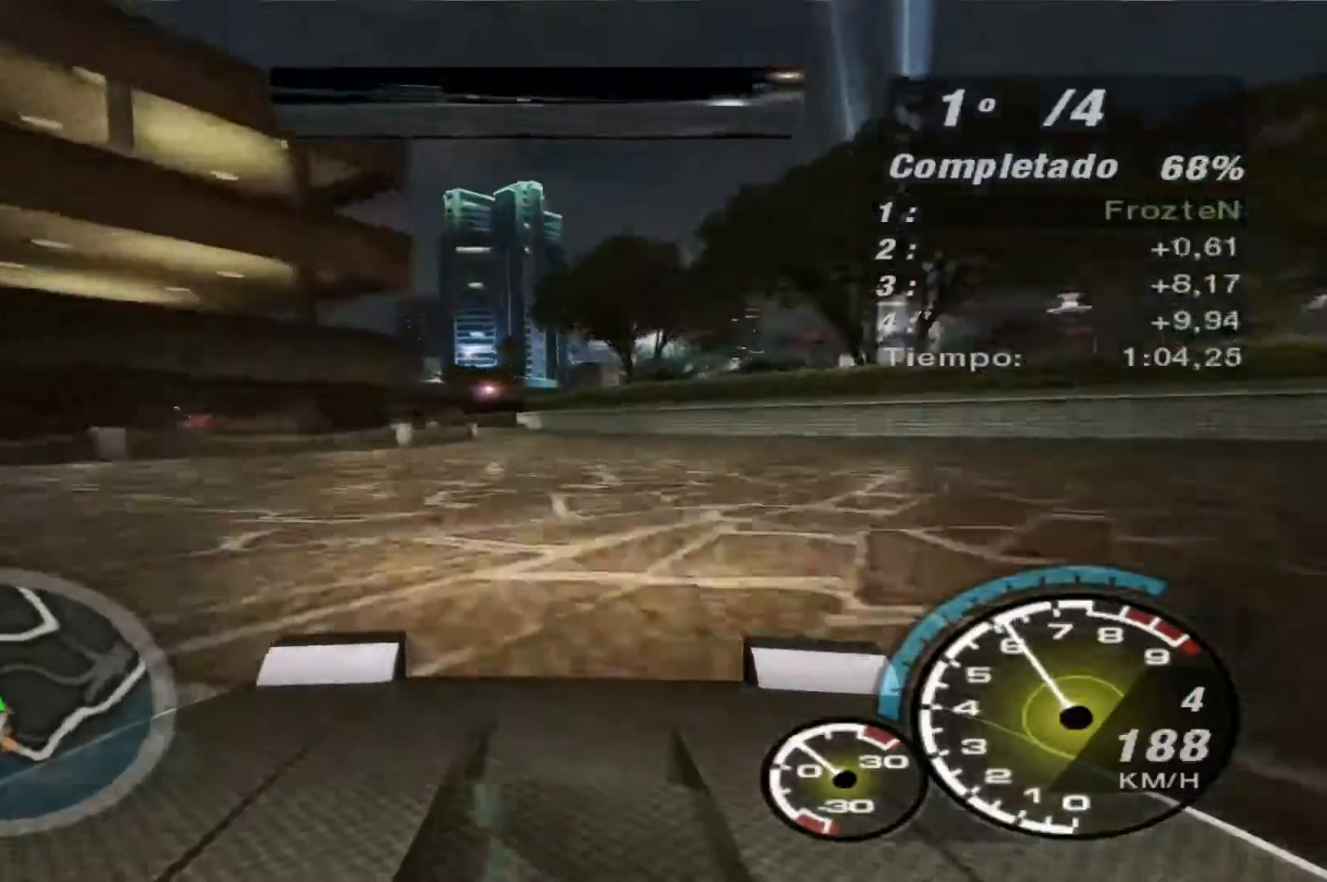
{"buttons": ["R2"], "left_stick": "left", "right_stick": "center", "events": []}
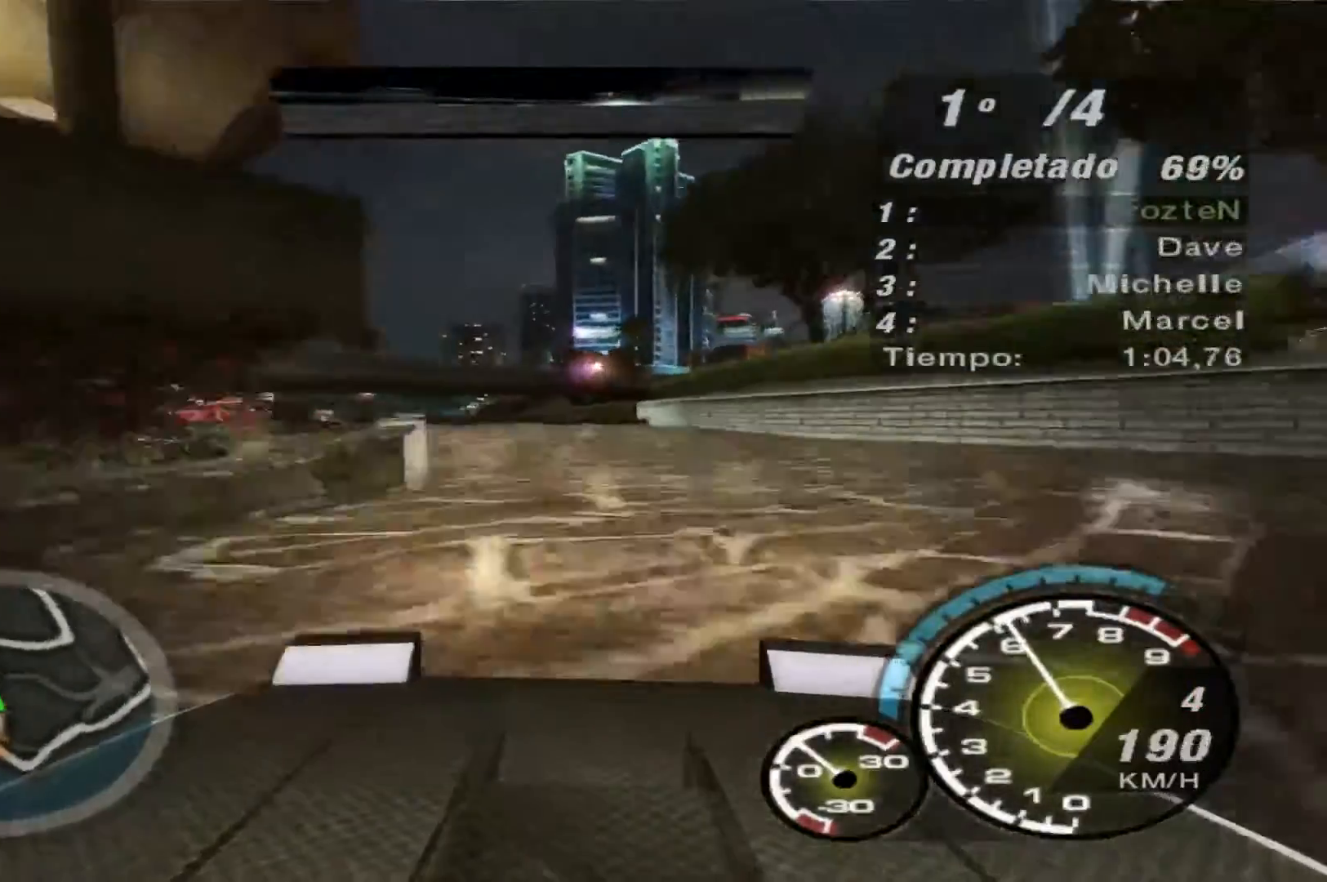
{"buttons": ["R2"], "left_stick": "center", "right_stick": "center", "events": [[500, "left_stick", "center"]]}
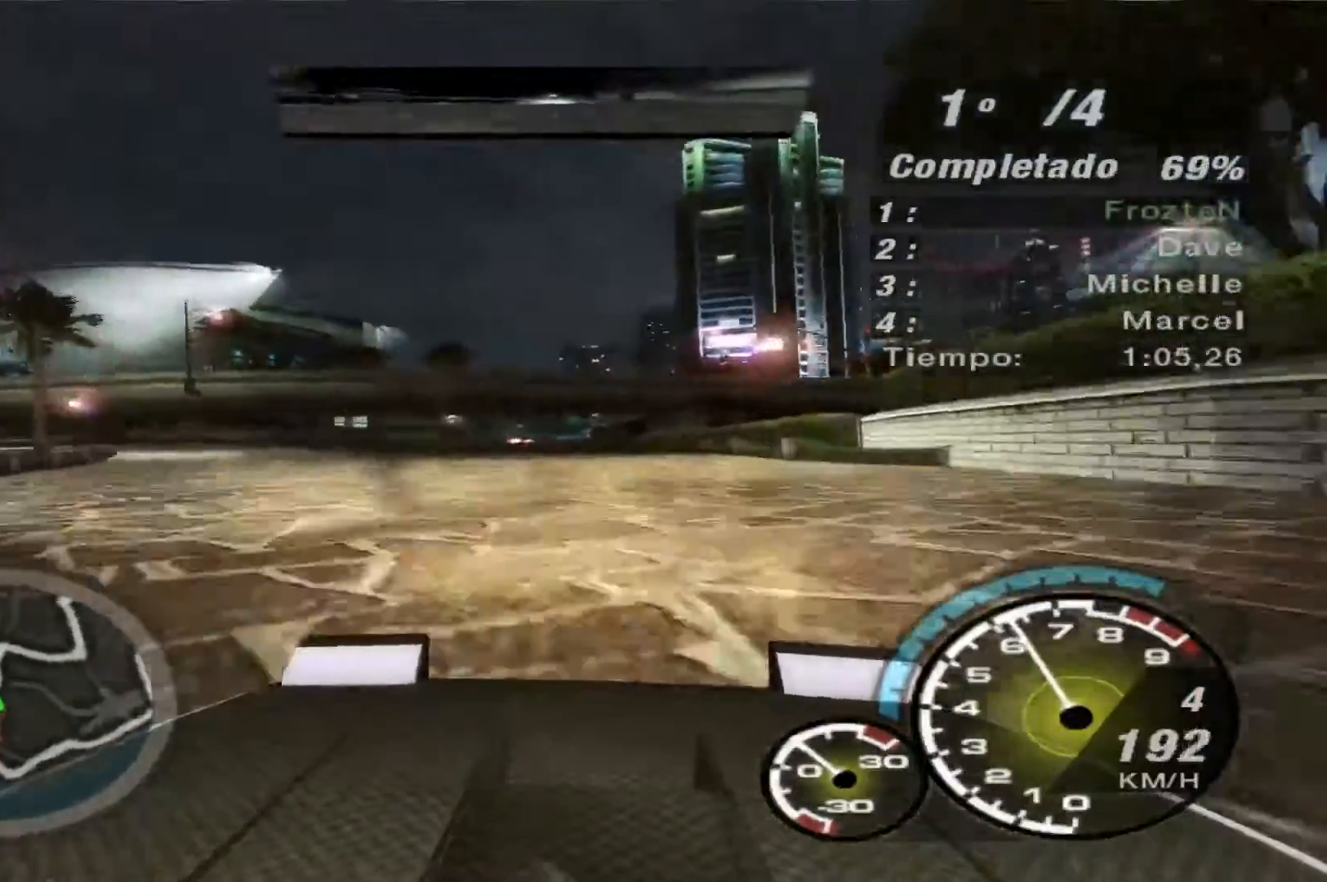
{"buttons": ["R2"], "left_stick": "center", "right_stick": "center", "events": []}
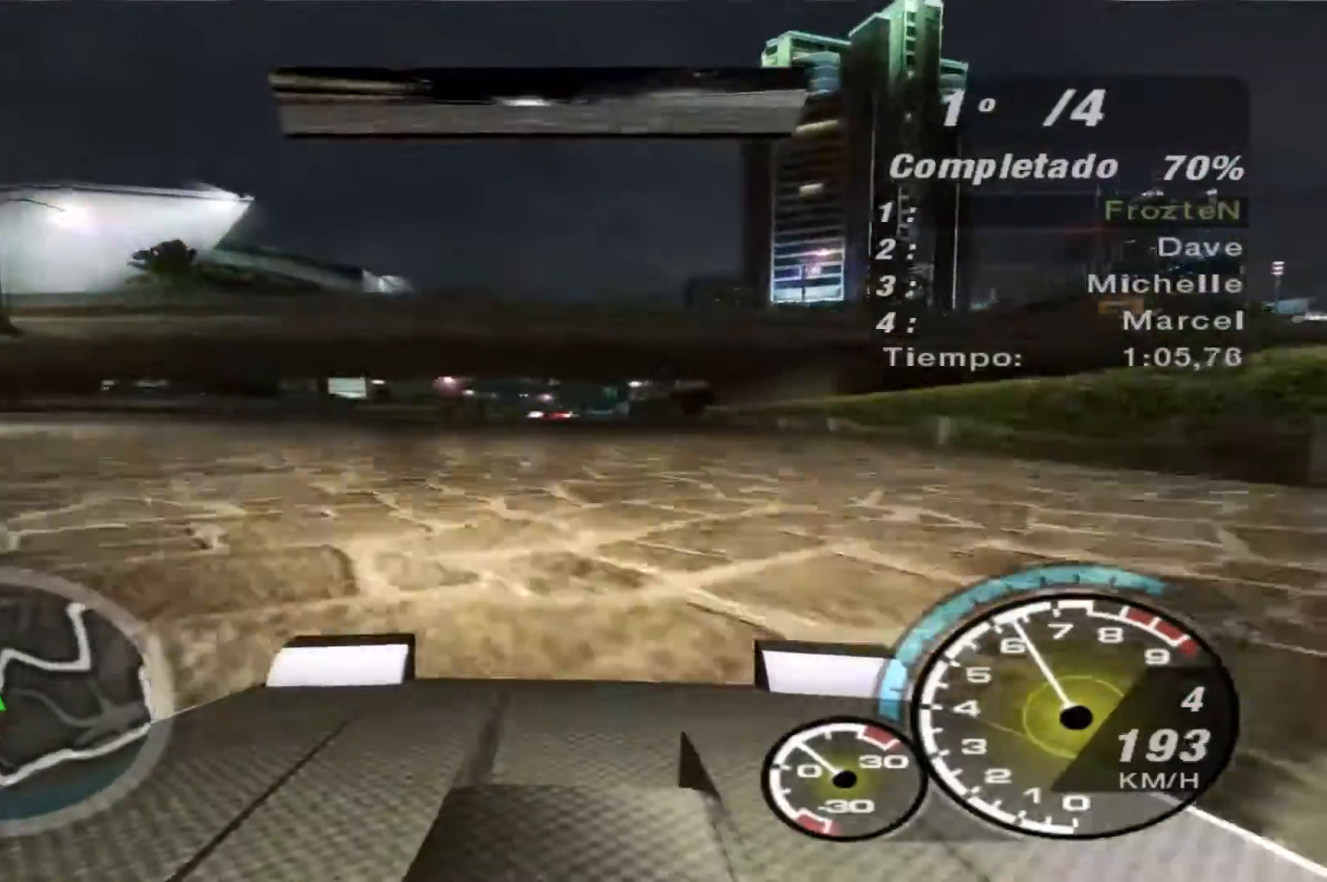
{"buttons": ["R2"], "left_stick": "center", "right_stick": "center", "events": [[200, "left_stick", "left"], [433, "left_stick", "center"]]}
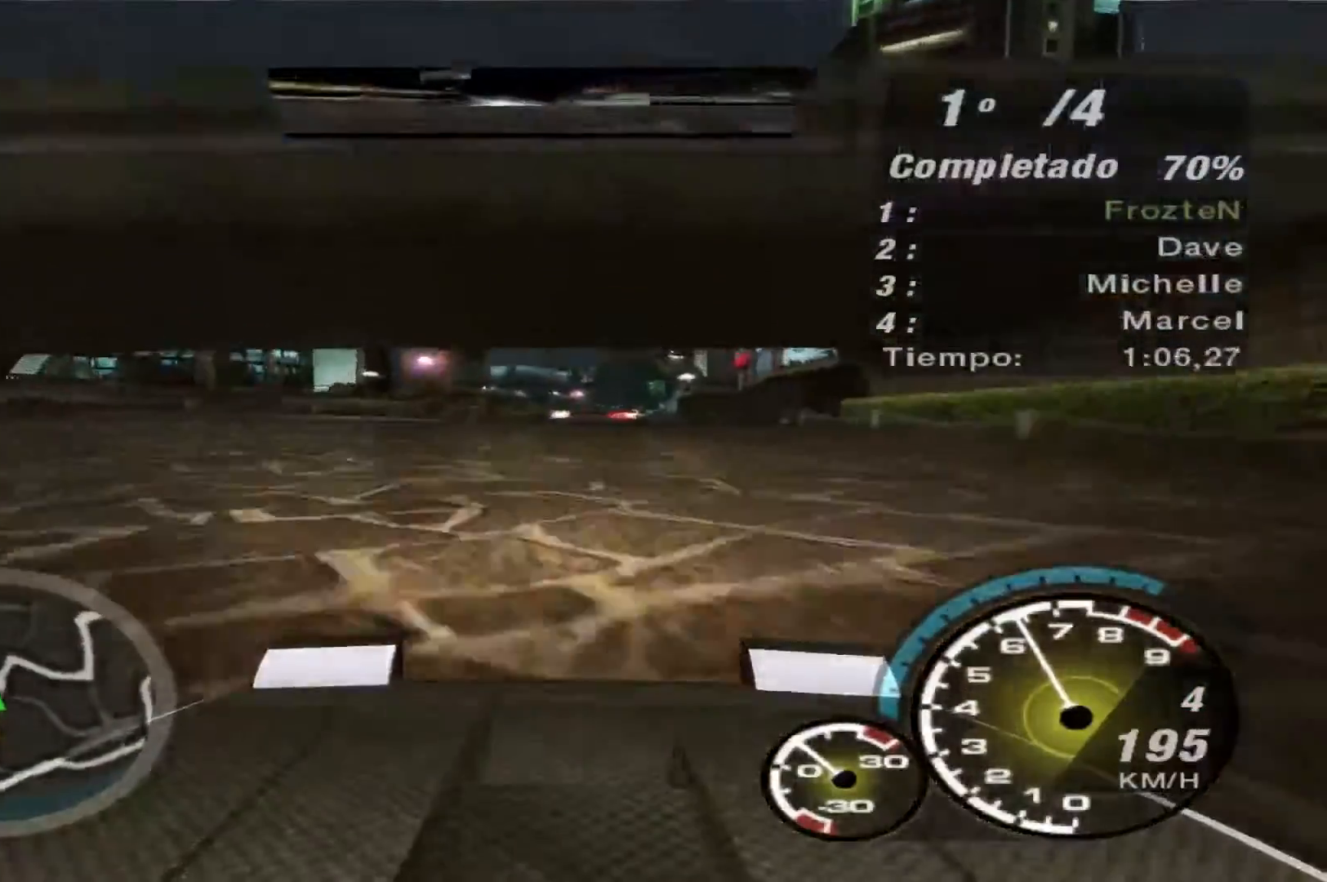
{"buttons": ["R2"], "left_stick": "center", "right_stick": "center", "events": [[133, "left_stick", "right"], [267, "left_stick", "center"]]}
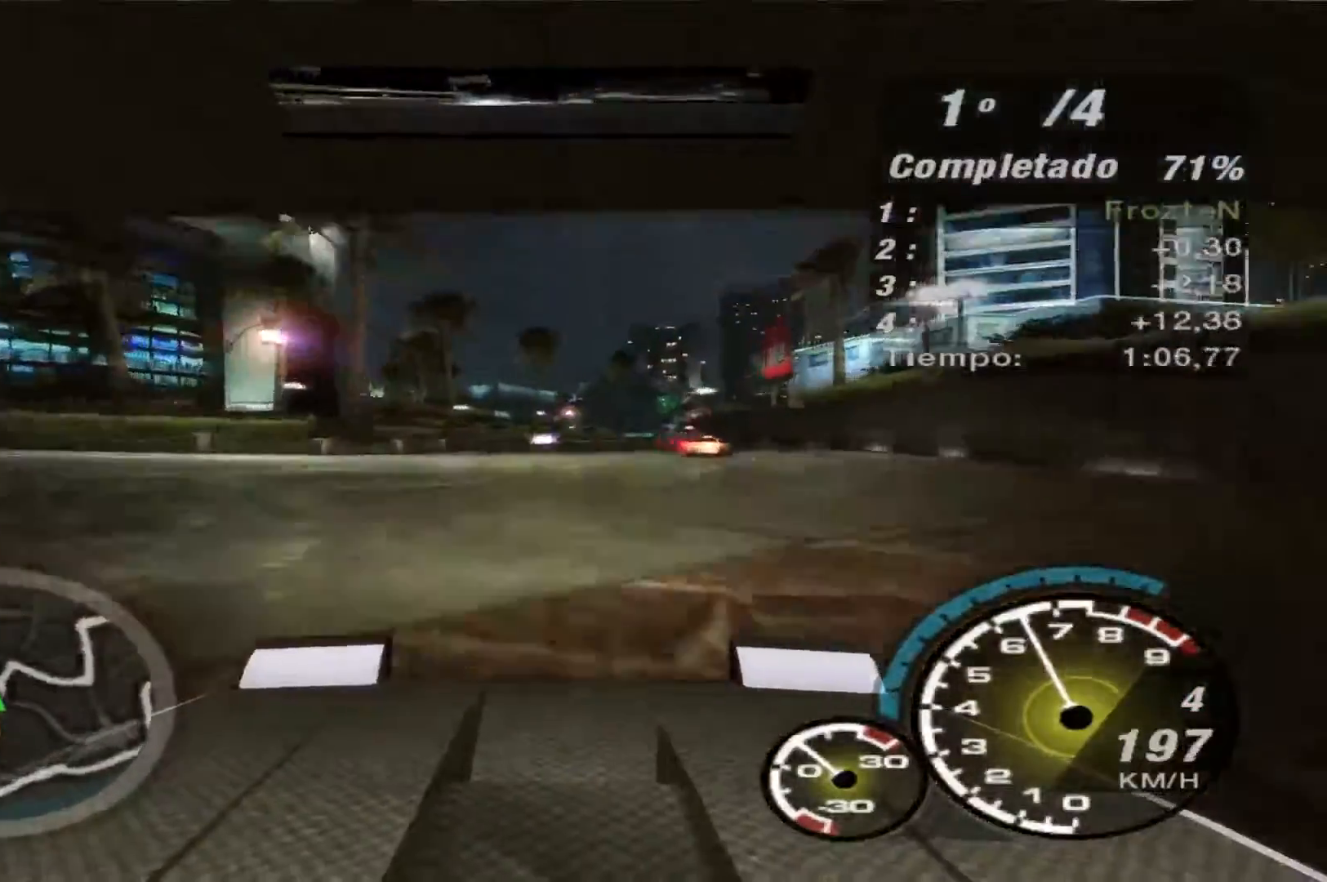
{"buttons": ["R2"], "left_stick": "center", "right_stick": "center", "events": []}
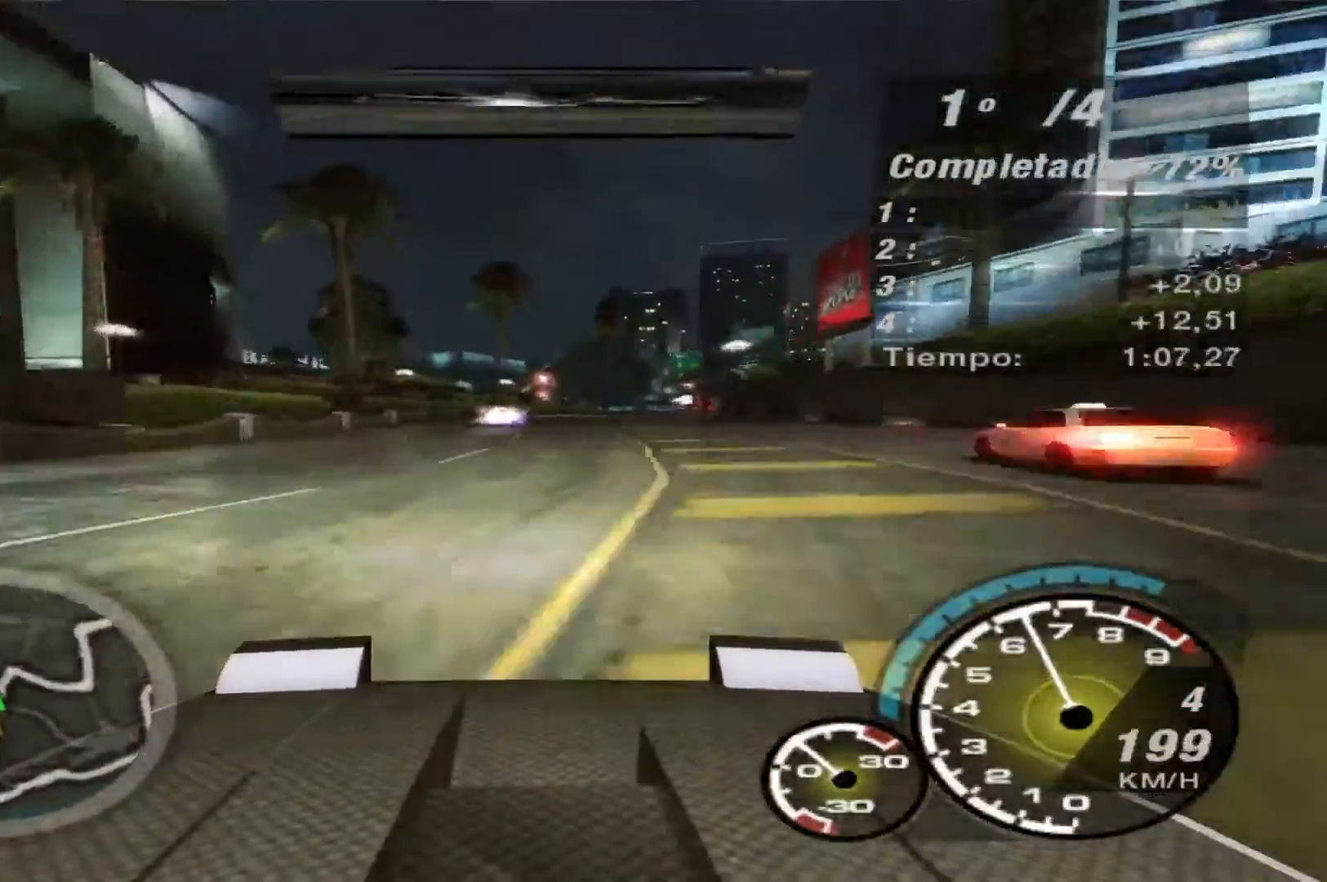
{"buttons": ["R2"], "left_stick": "center", "right_stick": "center", "events": []}
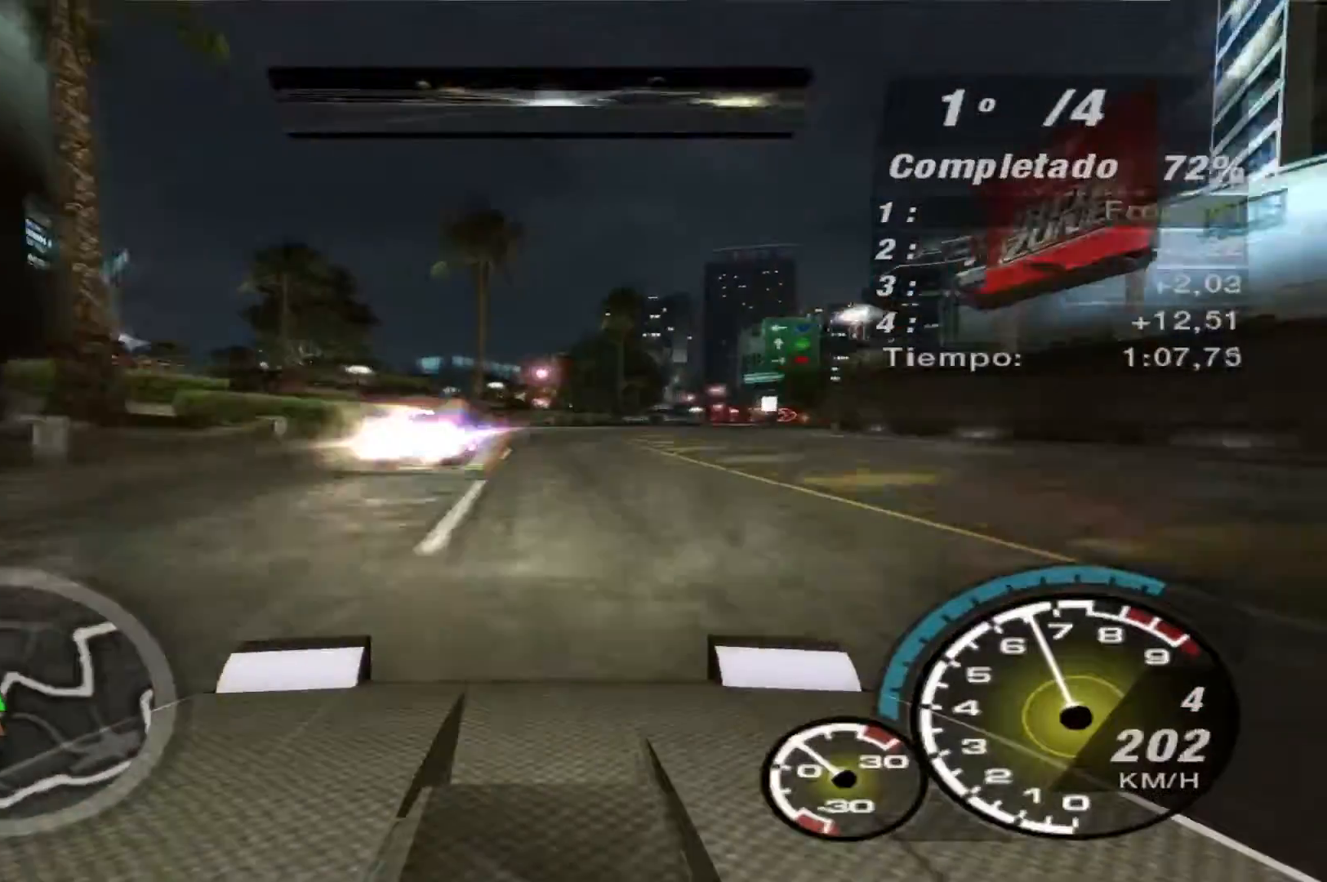
{"buttons": ["R2"], "left_stick": "right", "right_stick": "center", "events": [[67, "left_stick", "right"]]}
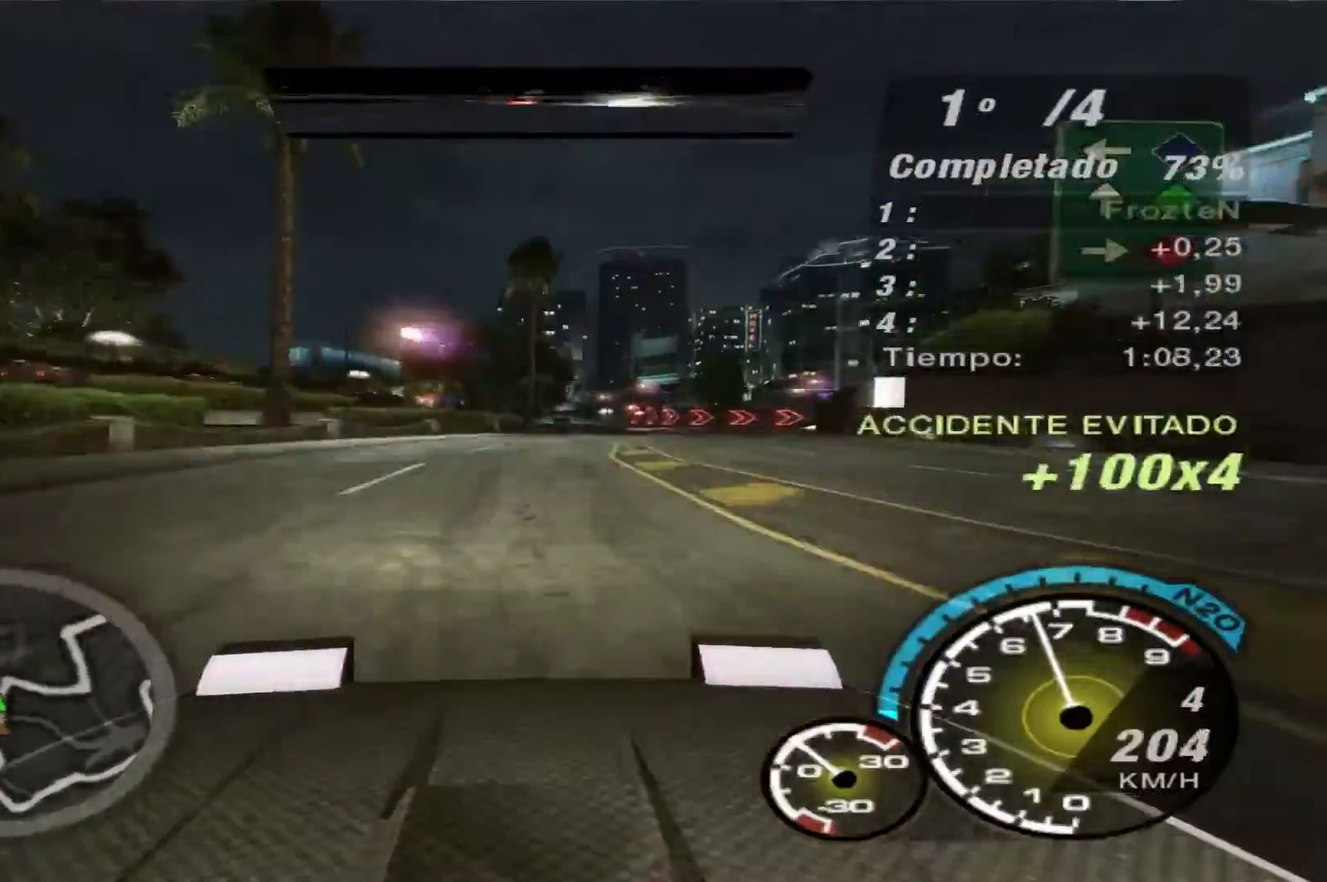
{"buttons": ["R2"], "left_stick": "right", "right_stick": "center", "events": [[233, "left_stick", "center"], [433, "left_stick", "right"]]}
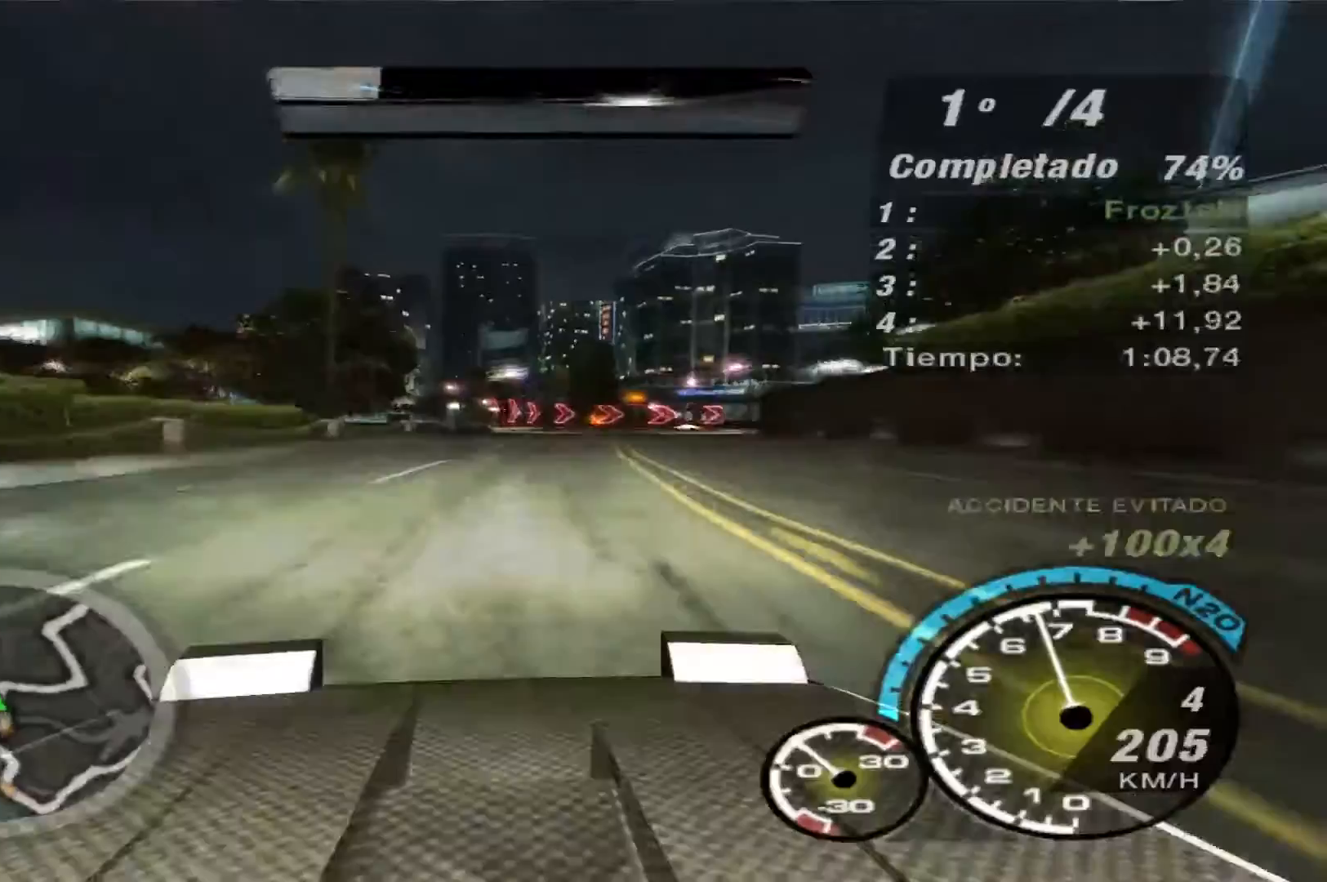
{"buttons": ["L2"], "left_stick": "right", "right_stick": "center", "events": [[67, "R2", "up"], [200, "L2", "down"]]}
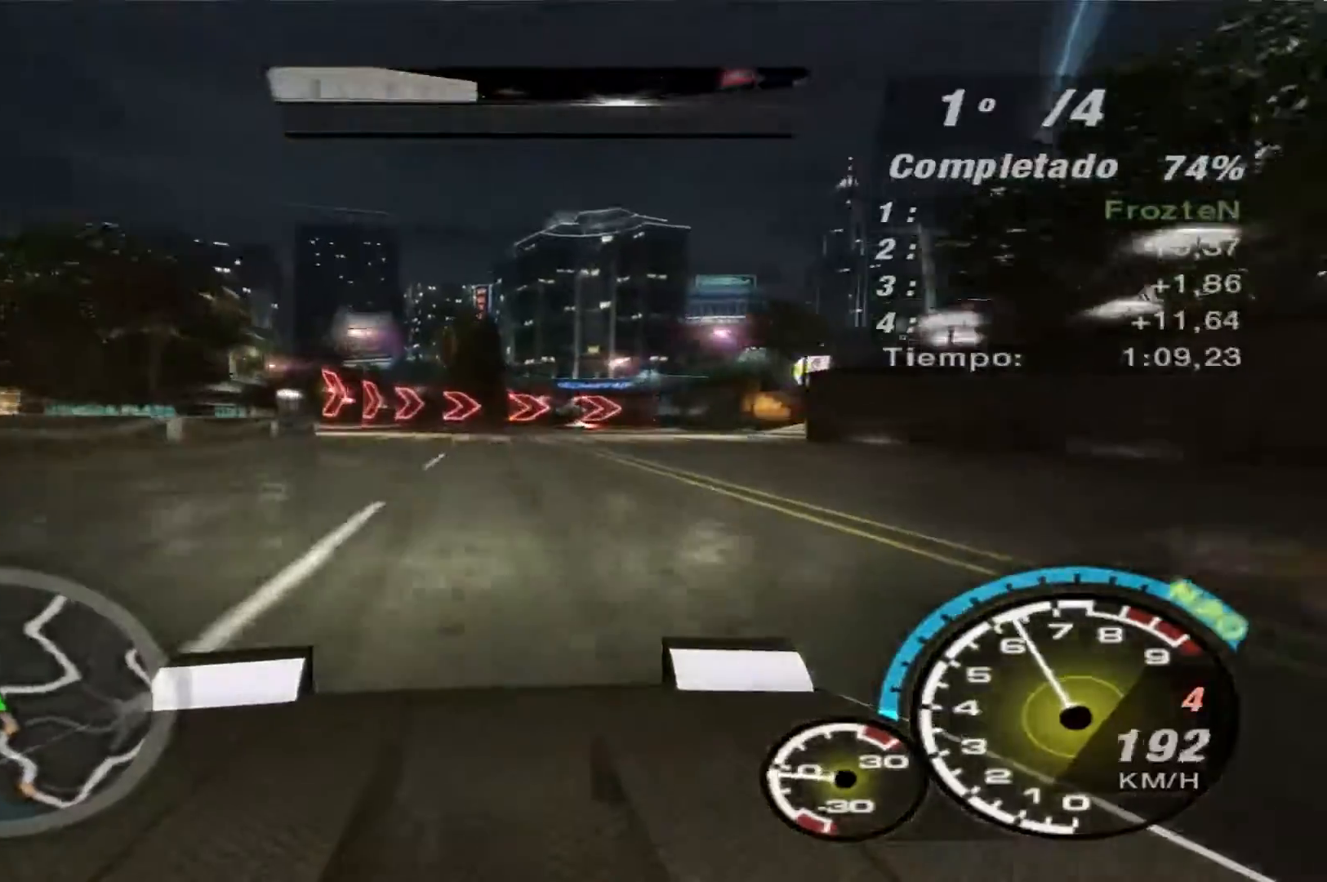
{"buttons": [], "left_stick": "right", "right_stick": "center", "events": [[400, "L2", "up"]]}
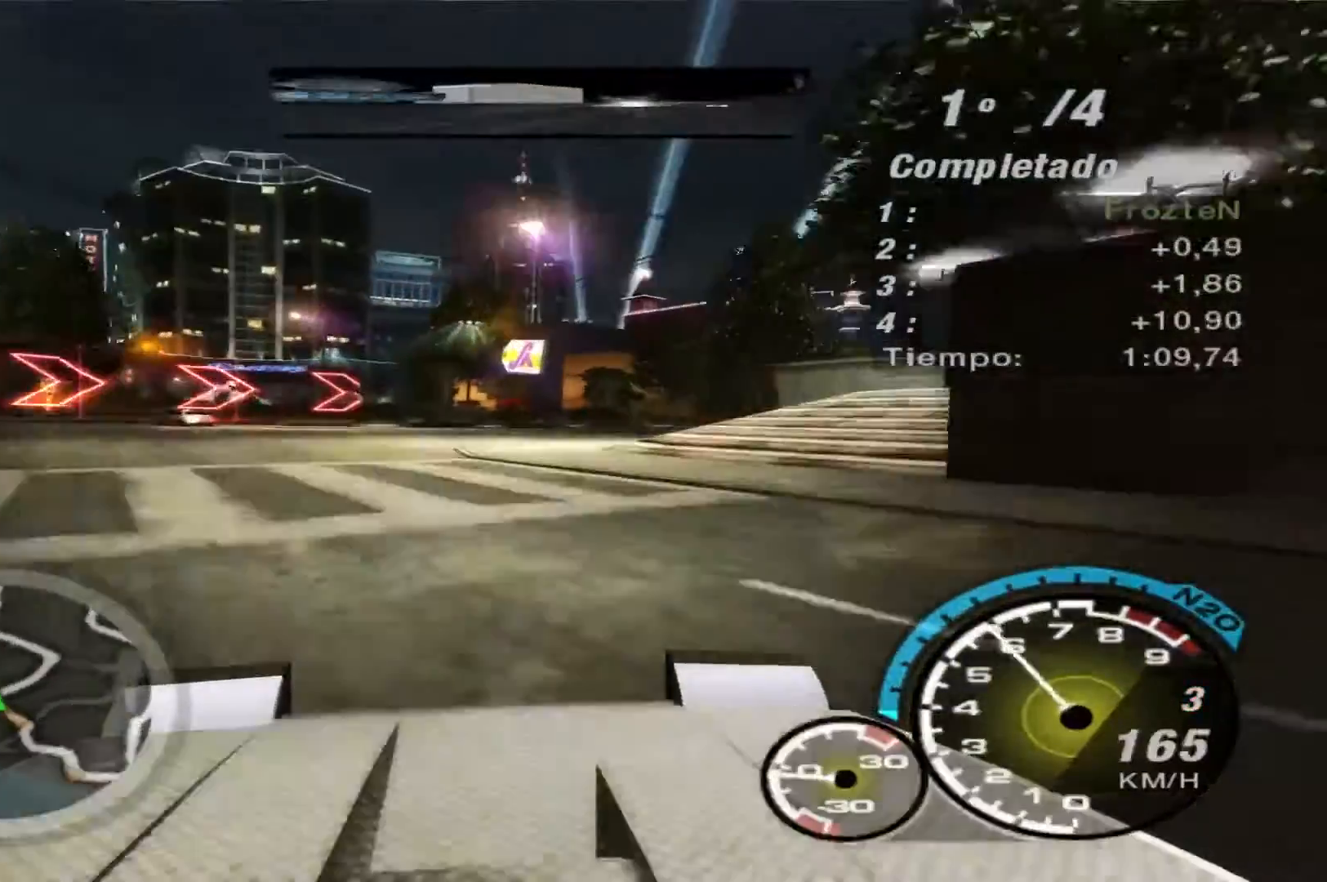
{"buttons": ["R2"], "left_stick": "right", "right_stick": "center", "events": [[500, "R2", "down"]]}
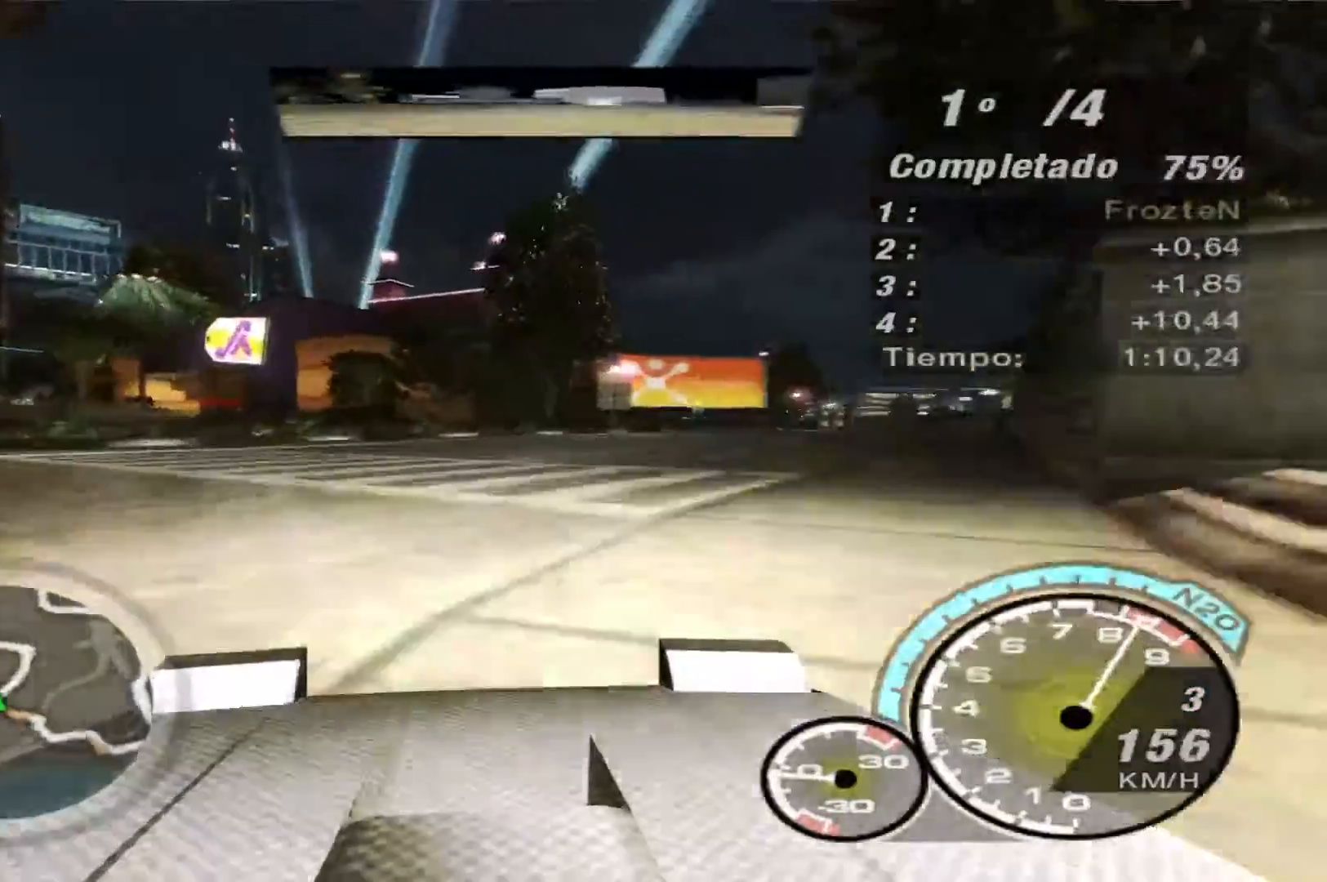
{"buttons": ["R2"], "left_stick": "right", "right_stick": "center", "events": []}
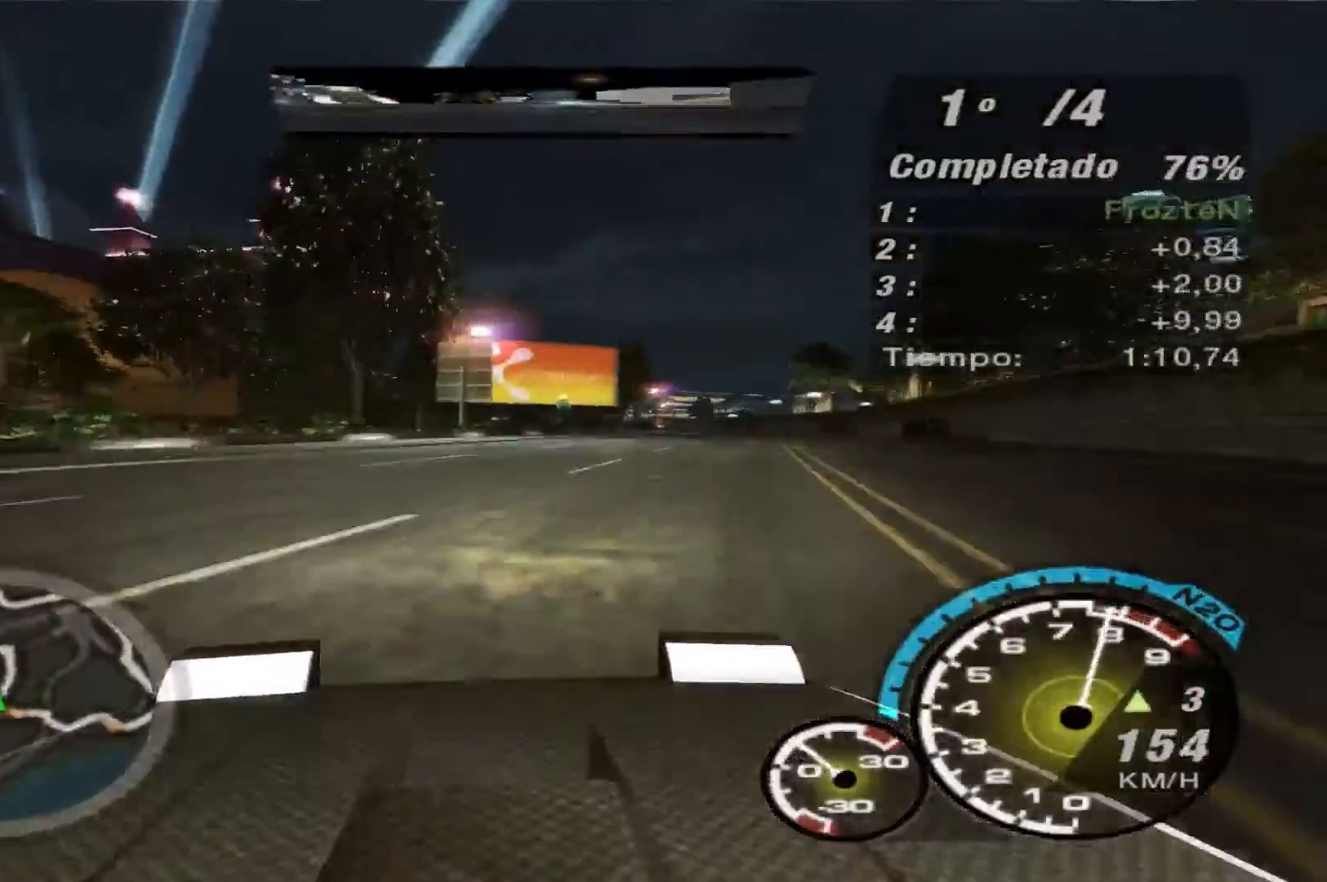
{"buttons": ["R2"], "left_stick": "right", "right_stick": "center", "events": []}
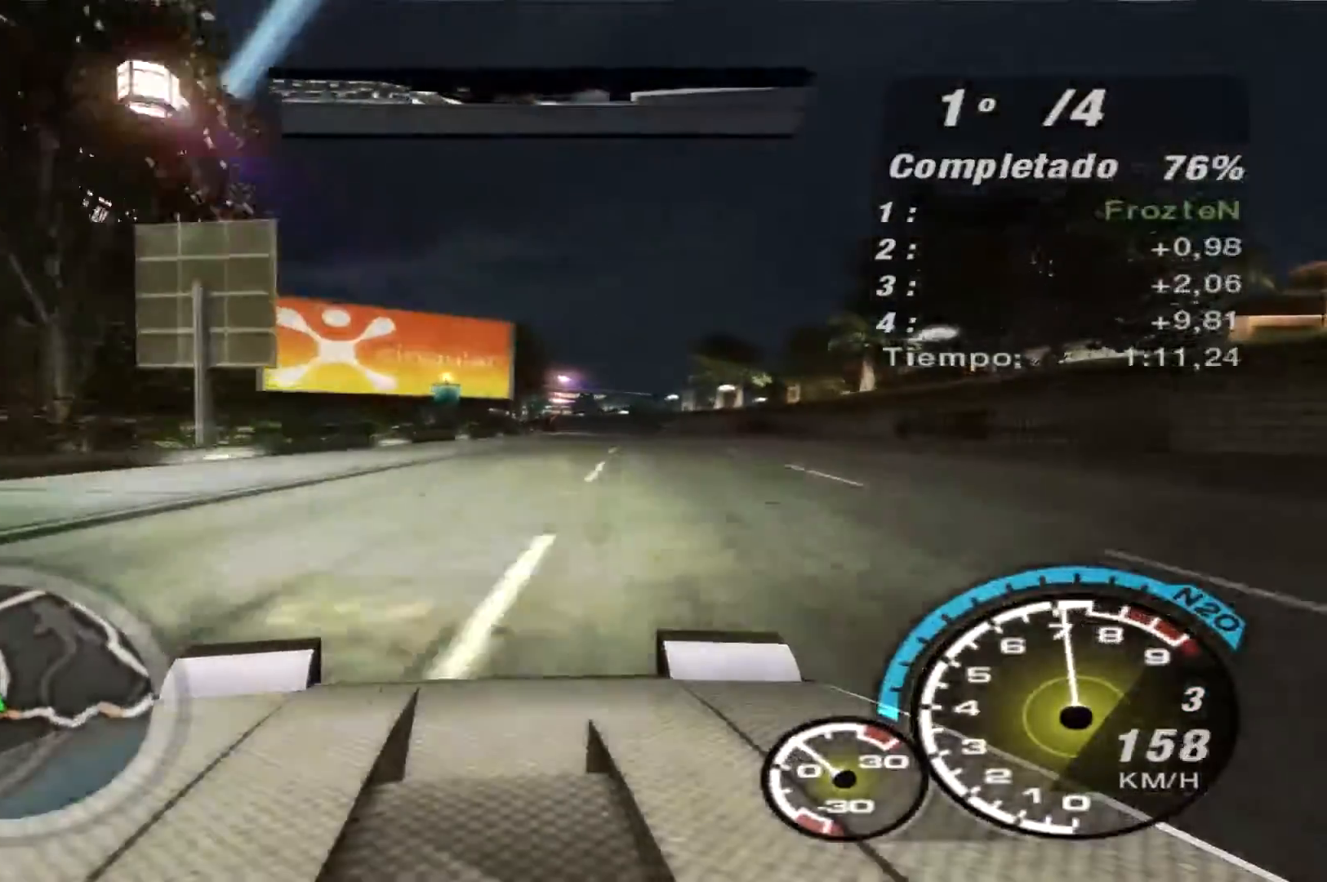
{"buttons": ["R2"], "left_stick": "center", "right_stick": "center", "events": [[300, "left_stick", "center"]]}
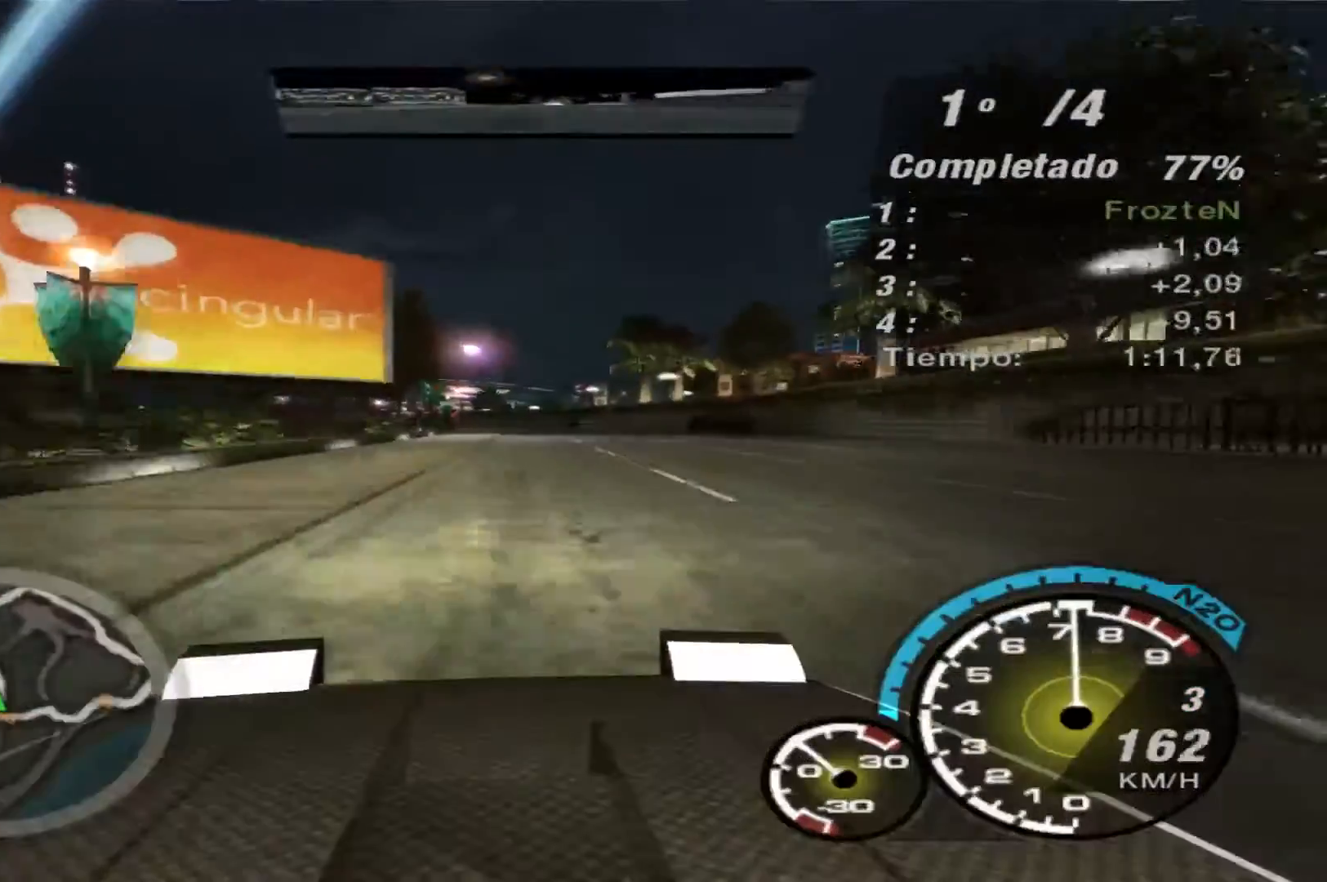
{"buttons": ["R2"], "left_stick": "right", "right_stick": "center", "events": [[33, "left_stick", "right"]]}
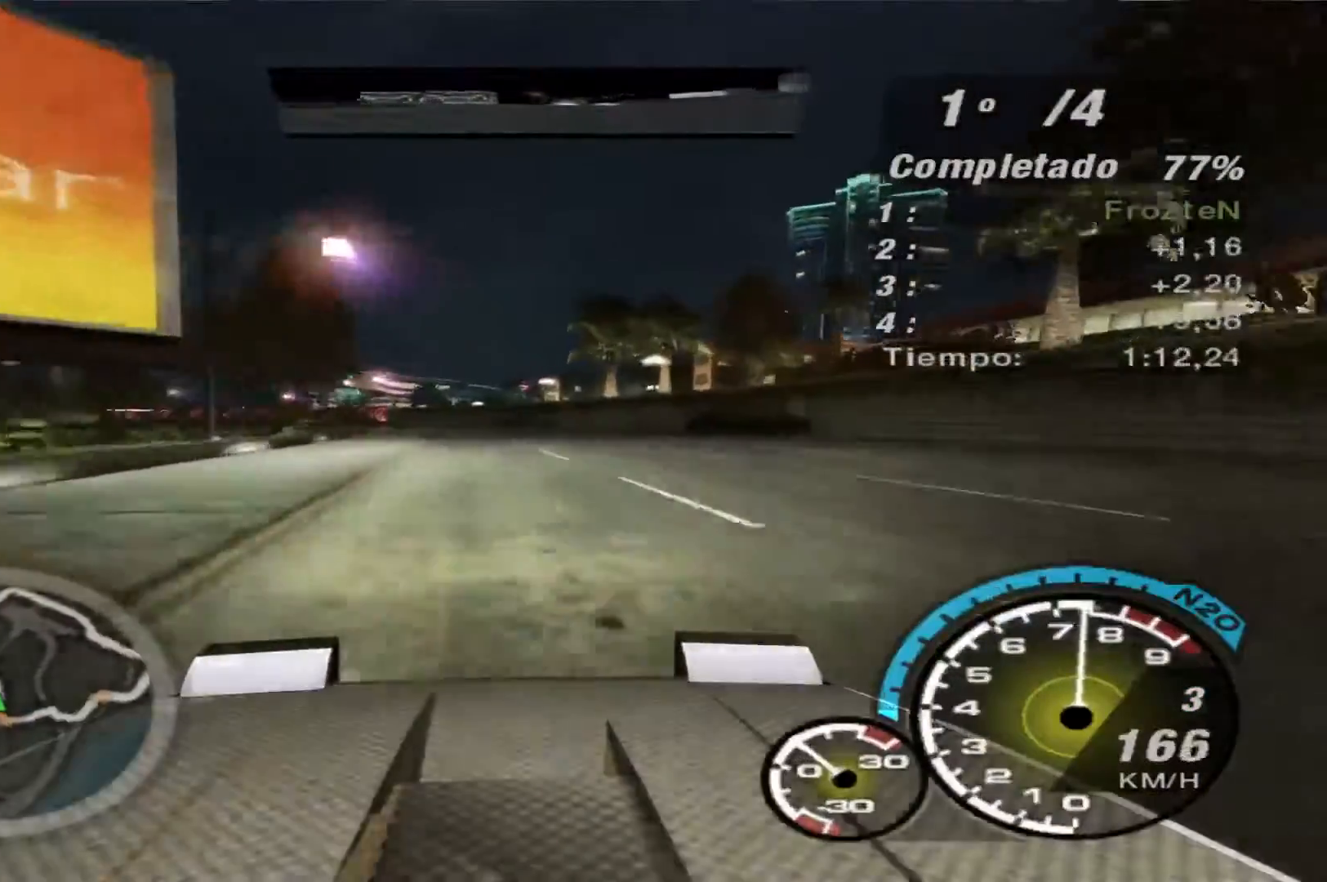
{"buttons": ["R2"], "left_stick": "center", "right_stick": "center", "events": [[433, "left_stick", "center"]]}
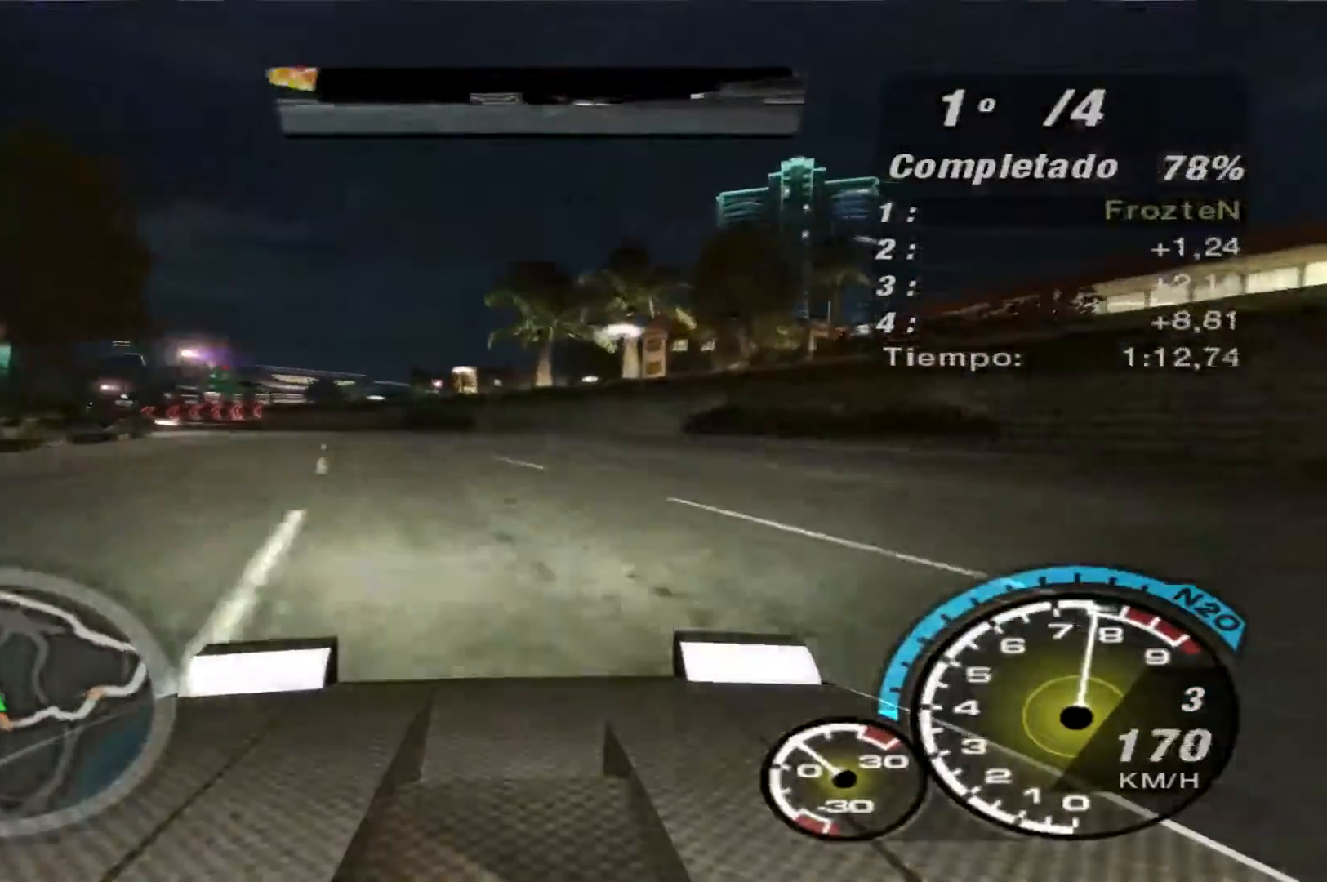
{"buttons": ["R2"], "left_stick": "left", "right_stick": "center", "events": [[133, "left_stick", "left"]]}
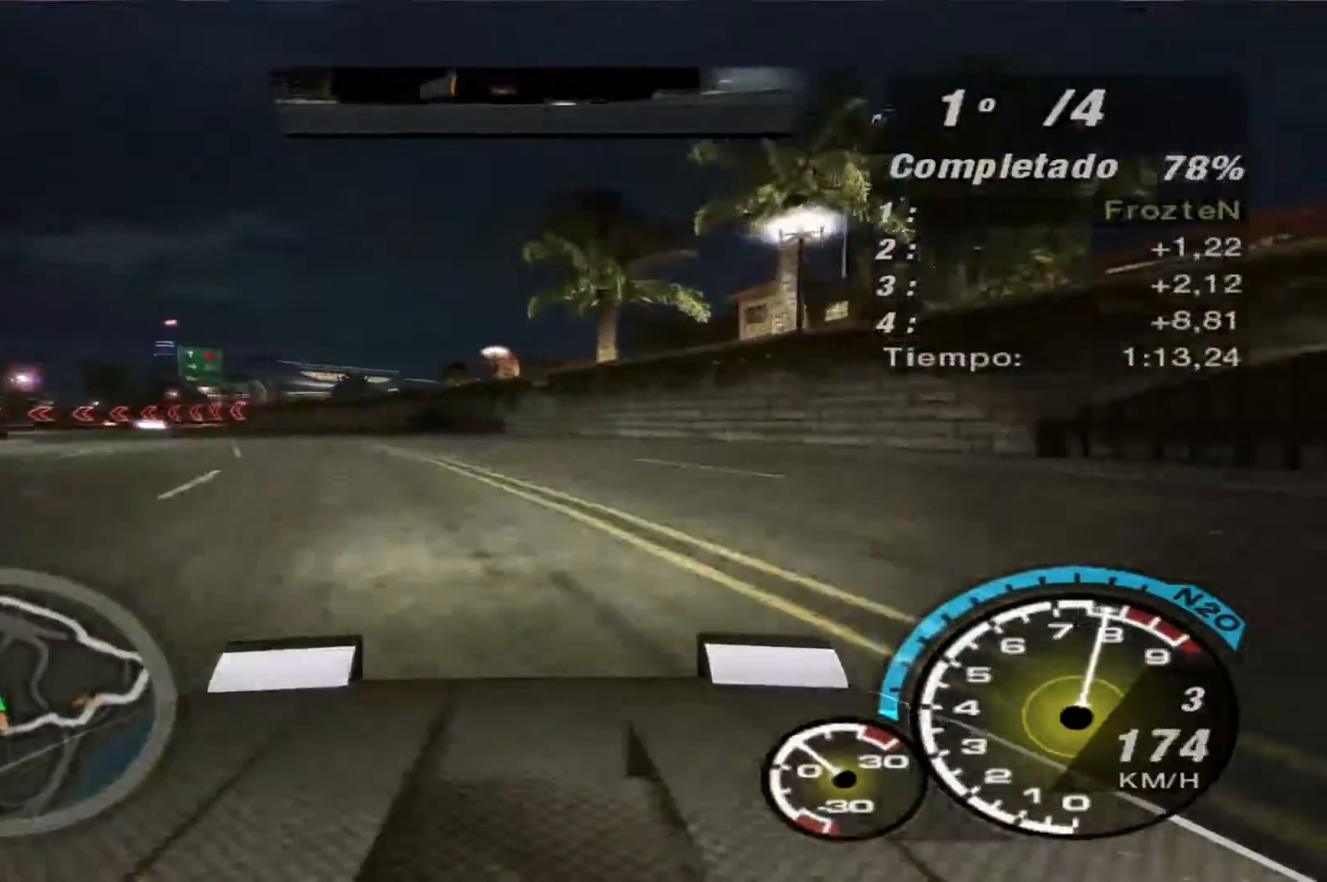
{"buttons": ["R2"], "left_stick": "left", "right_stick": "center", "events": []}
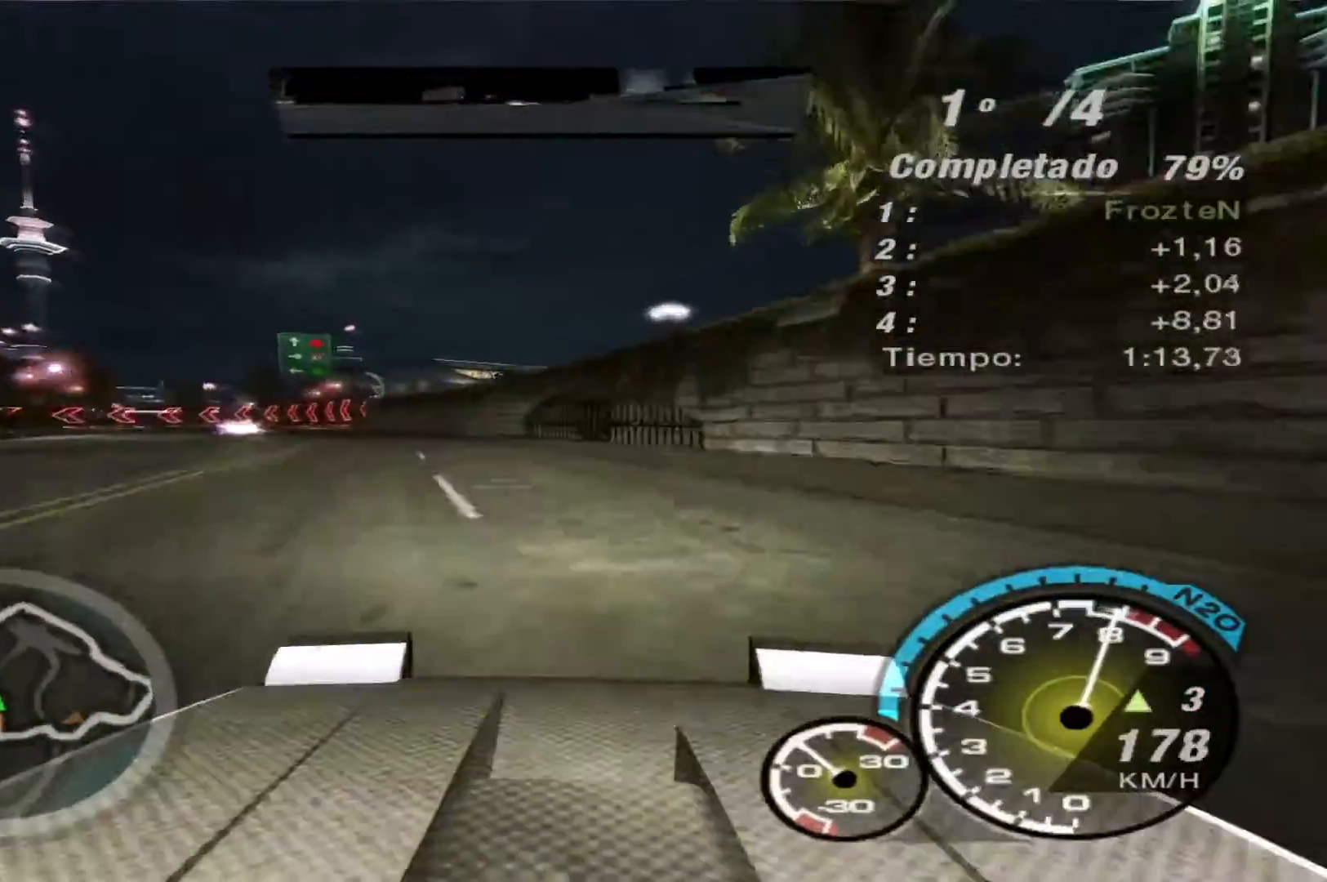
{"buttons": ["R2"], "left_stick": "left", "right_stick": "center", "events": []}
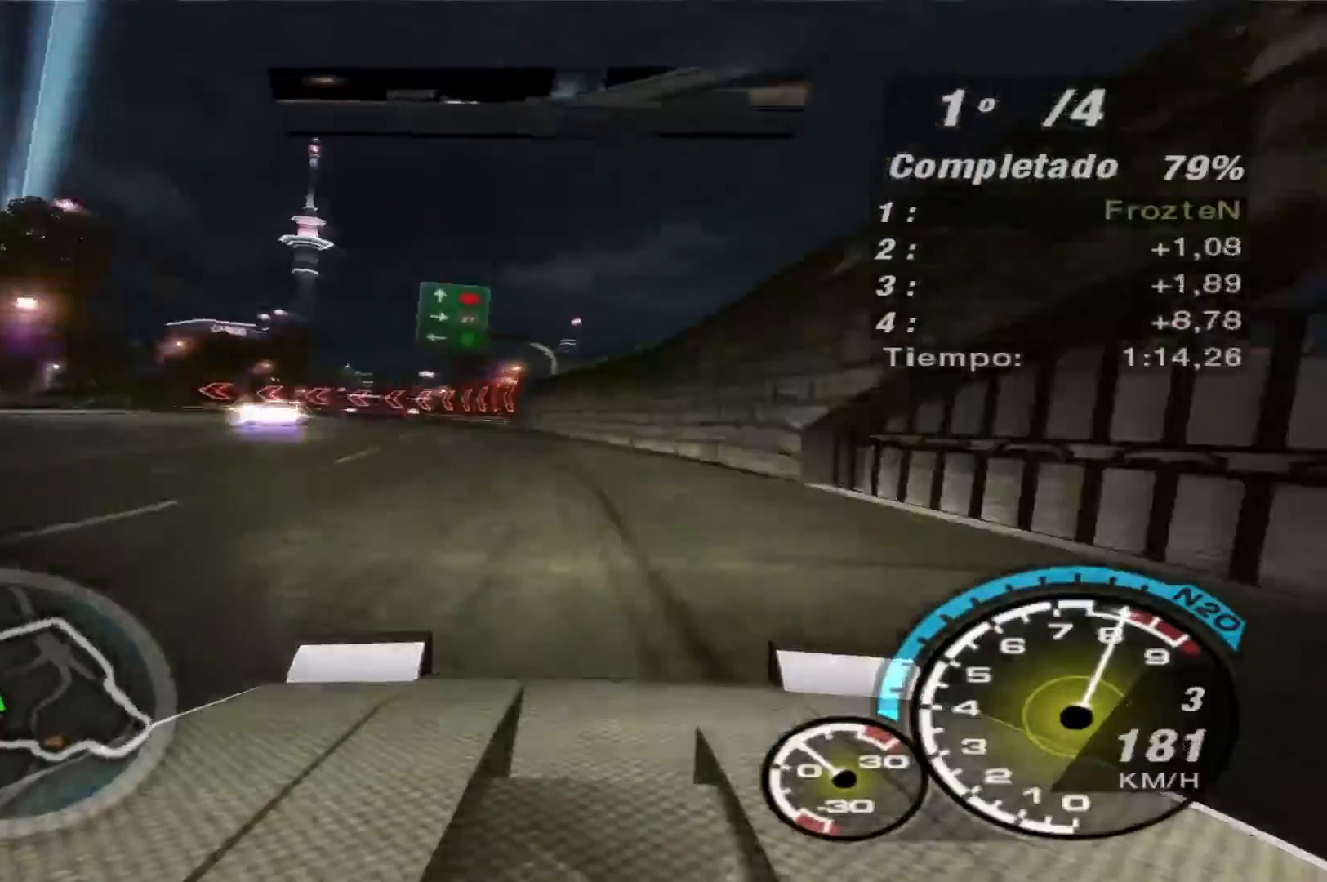
{"buttons": ["R2"], "left_stick": "left", "right_stick": "center", "events": []}
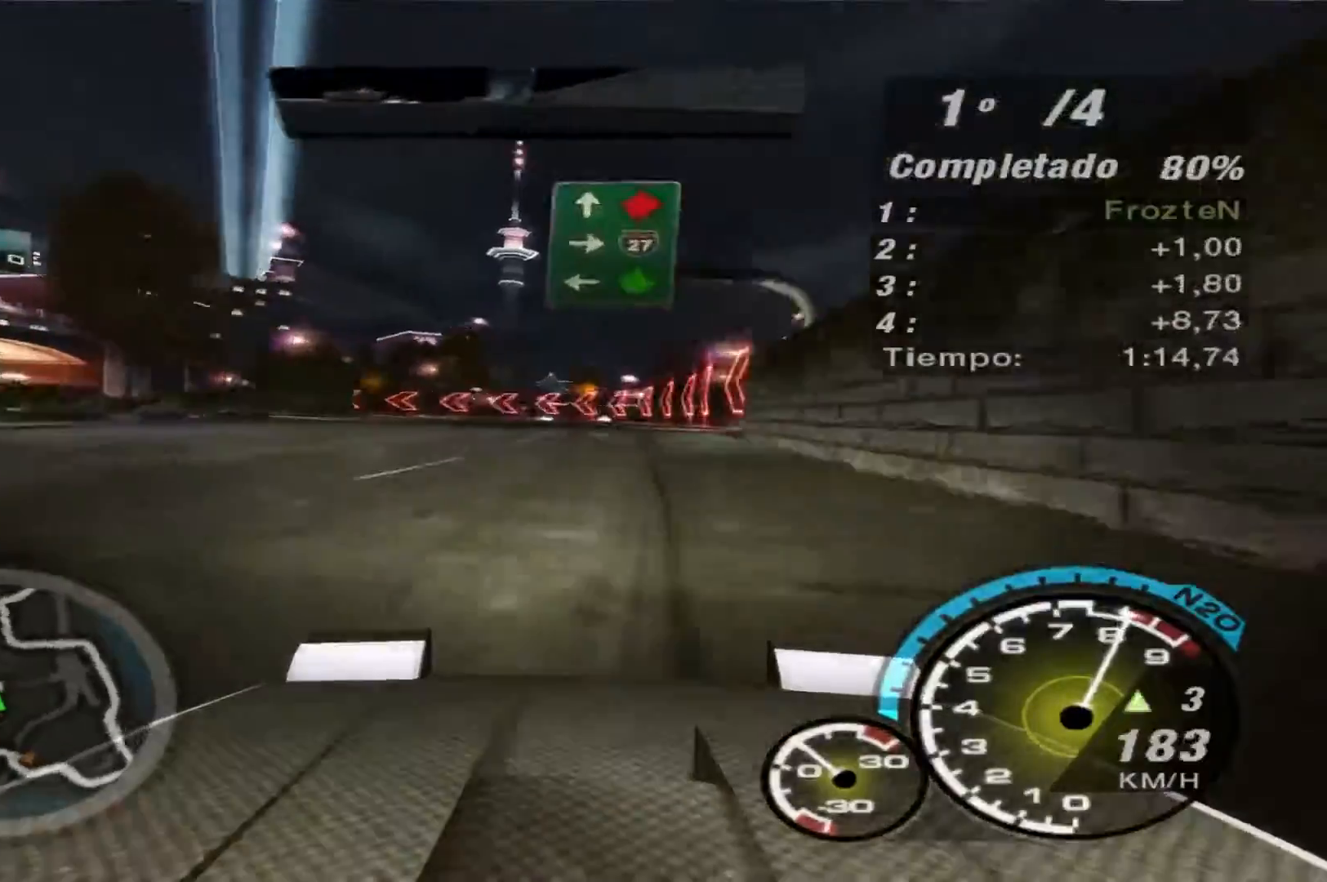
{"buttons": ["R2"], "left_stick": "left", "right_stick": "center", "events": []}
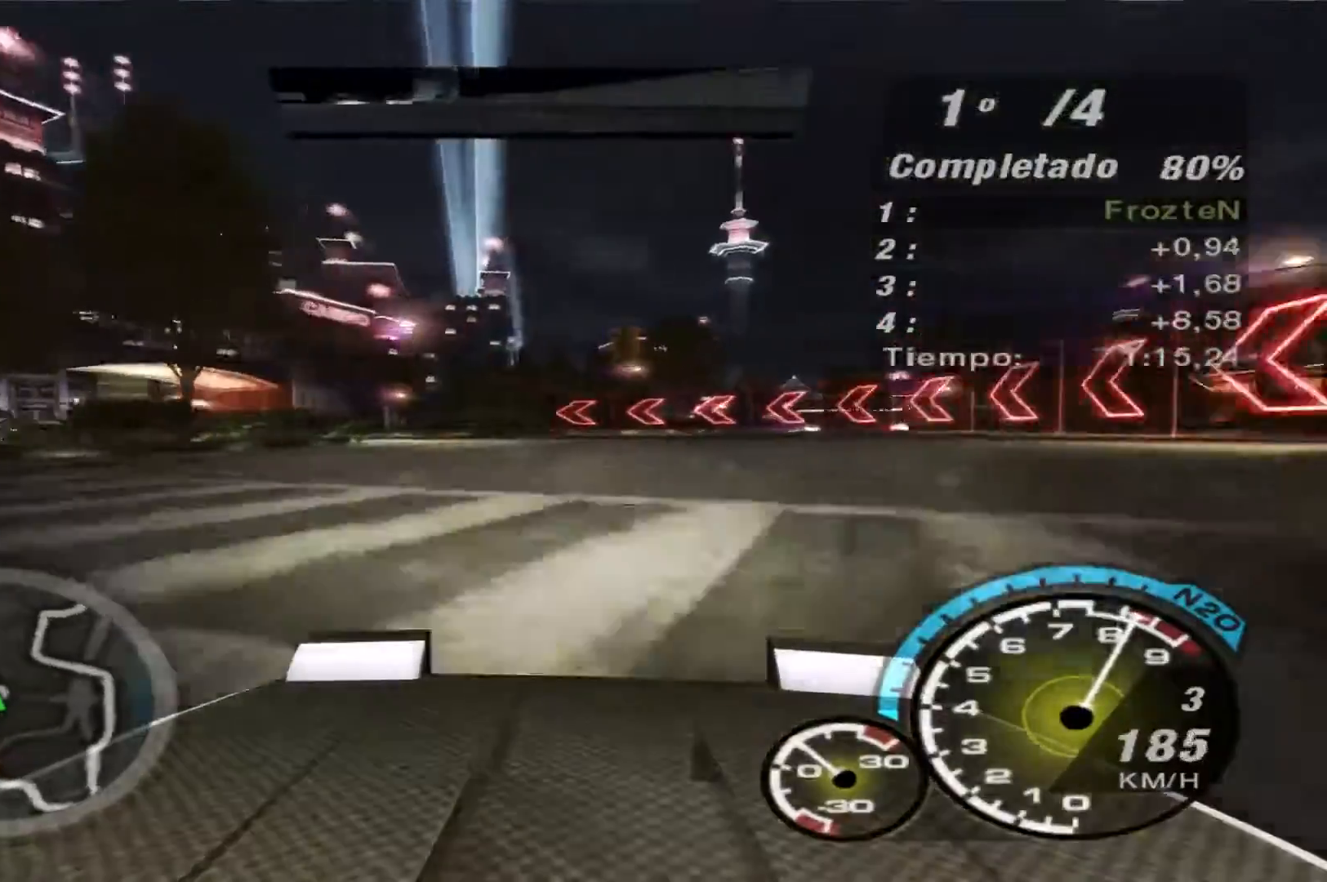
{"buttons": ["R2"], "left_stick": "left", "right_stick": "center", "events": []}
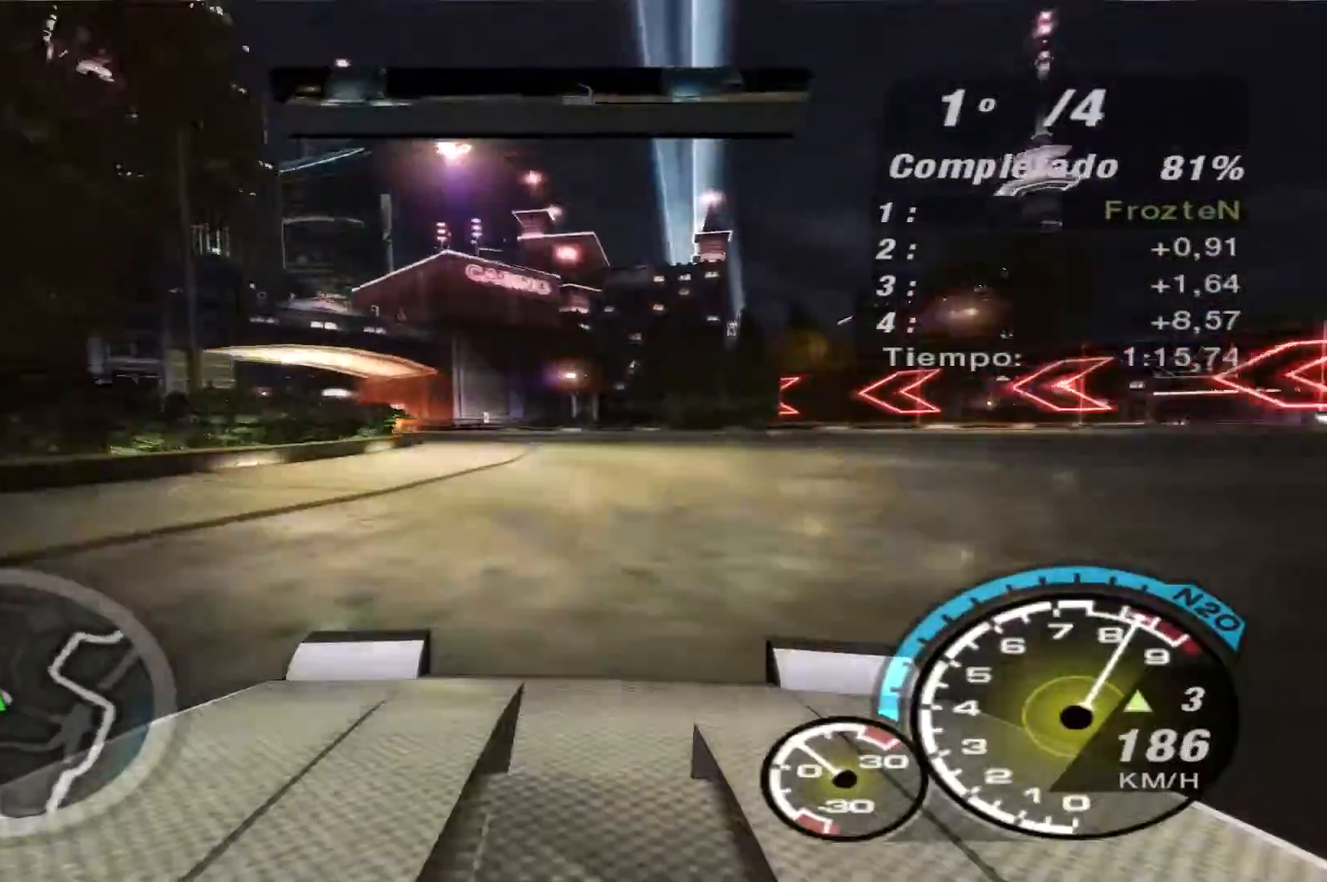
{"buttons": ["R2"], "left_stick": "right", "right_stick": "center", "events": [[333, "left_stick", "center"], [433, "left_stick", "right"]]}